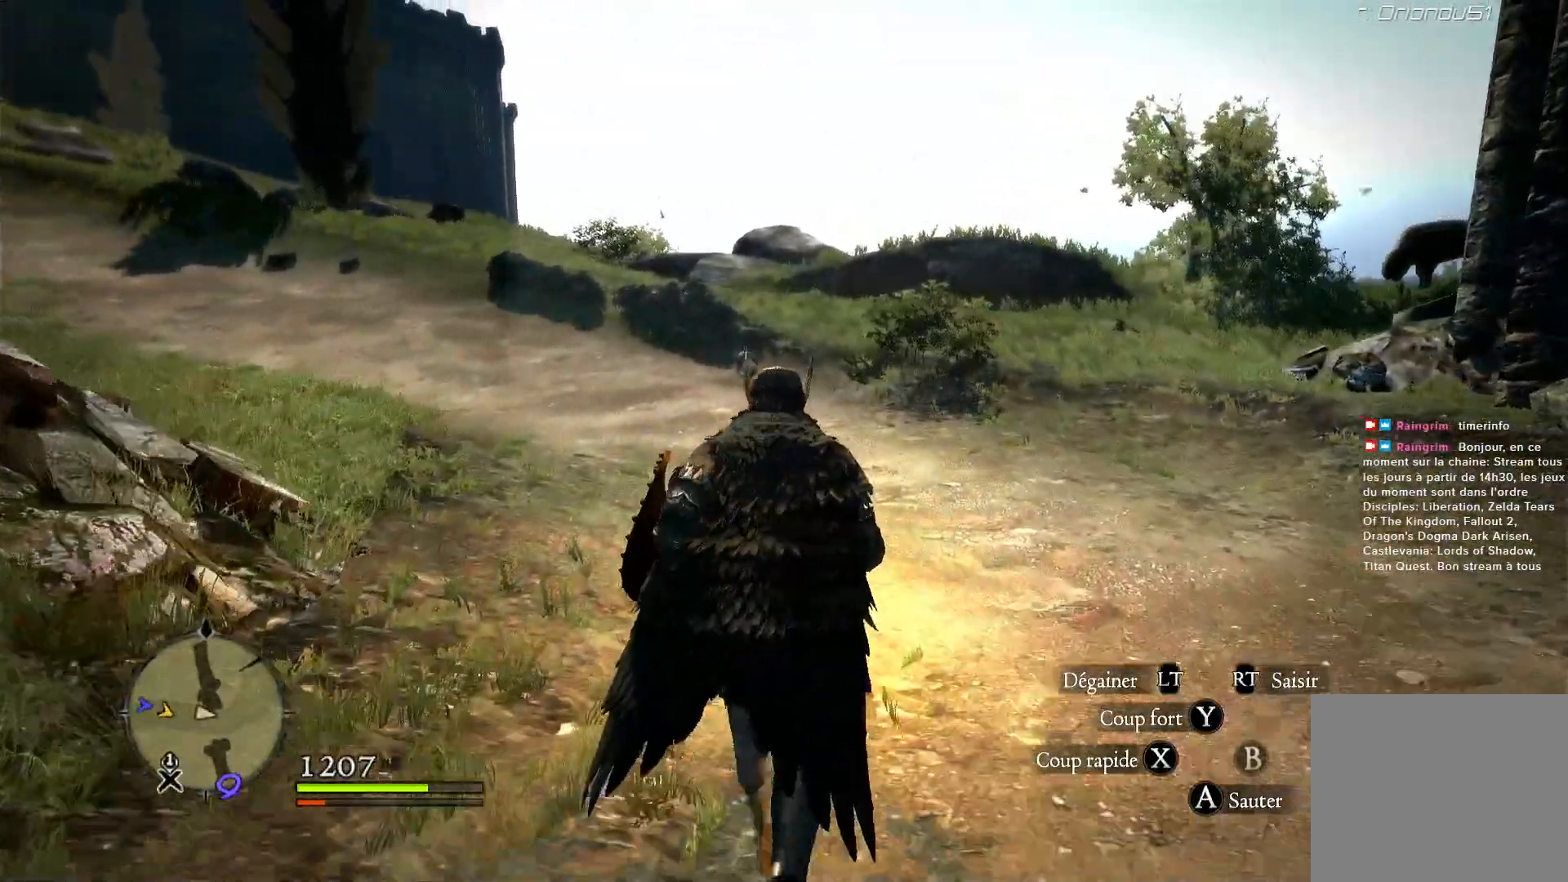
Gameplay with a controller (Xbox layout); each line is a JSON object with the inputs held at the frame after it (dt_ms = milliseconds from this image to that frame). "events" lists button and stick changes between this image and that frame as [ms after this image, input, new state], when the widget could be followed in between. Not read: R3.
{"dt_ms": 500, "buttons": [], "left_stick": "up", "right_stick": "center", "events": [[250, "left_stick", "up-left"], [483, "left_stick", "up"]]}
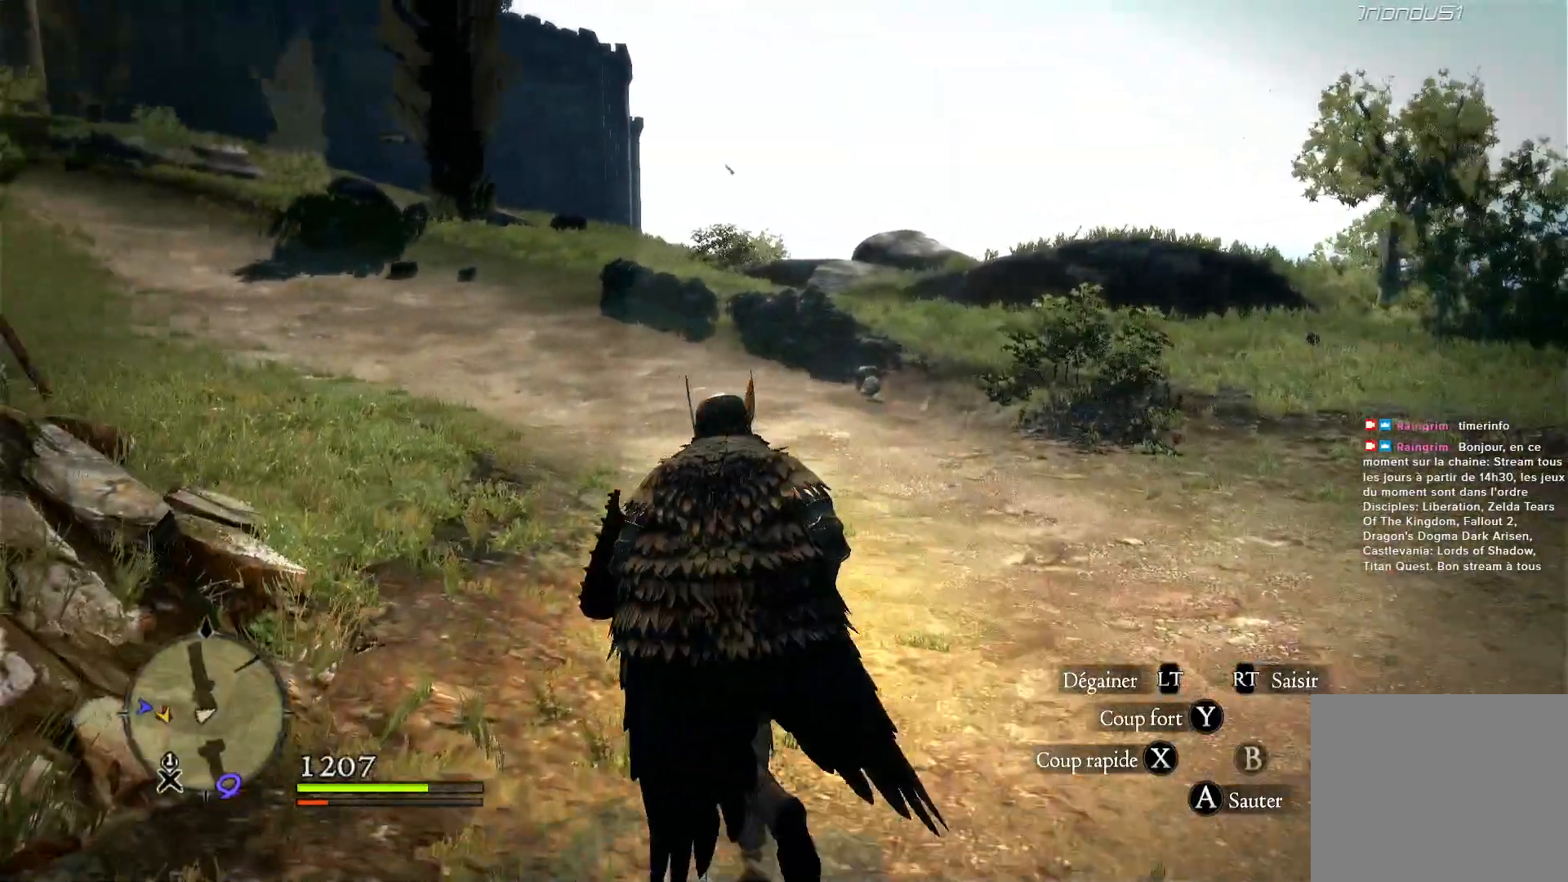
{"dt_ms": 500, "buttons": [], "left_stick": "up", "right_stick": "center", "events": []}
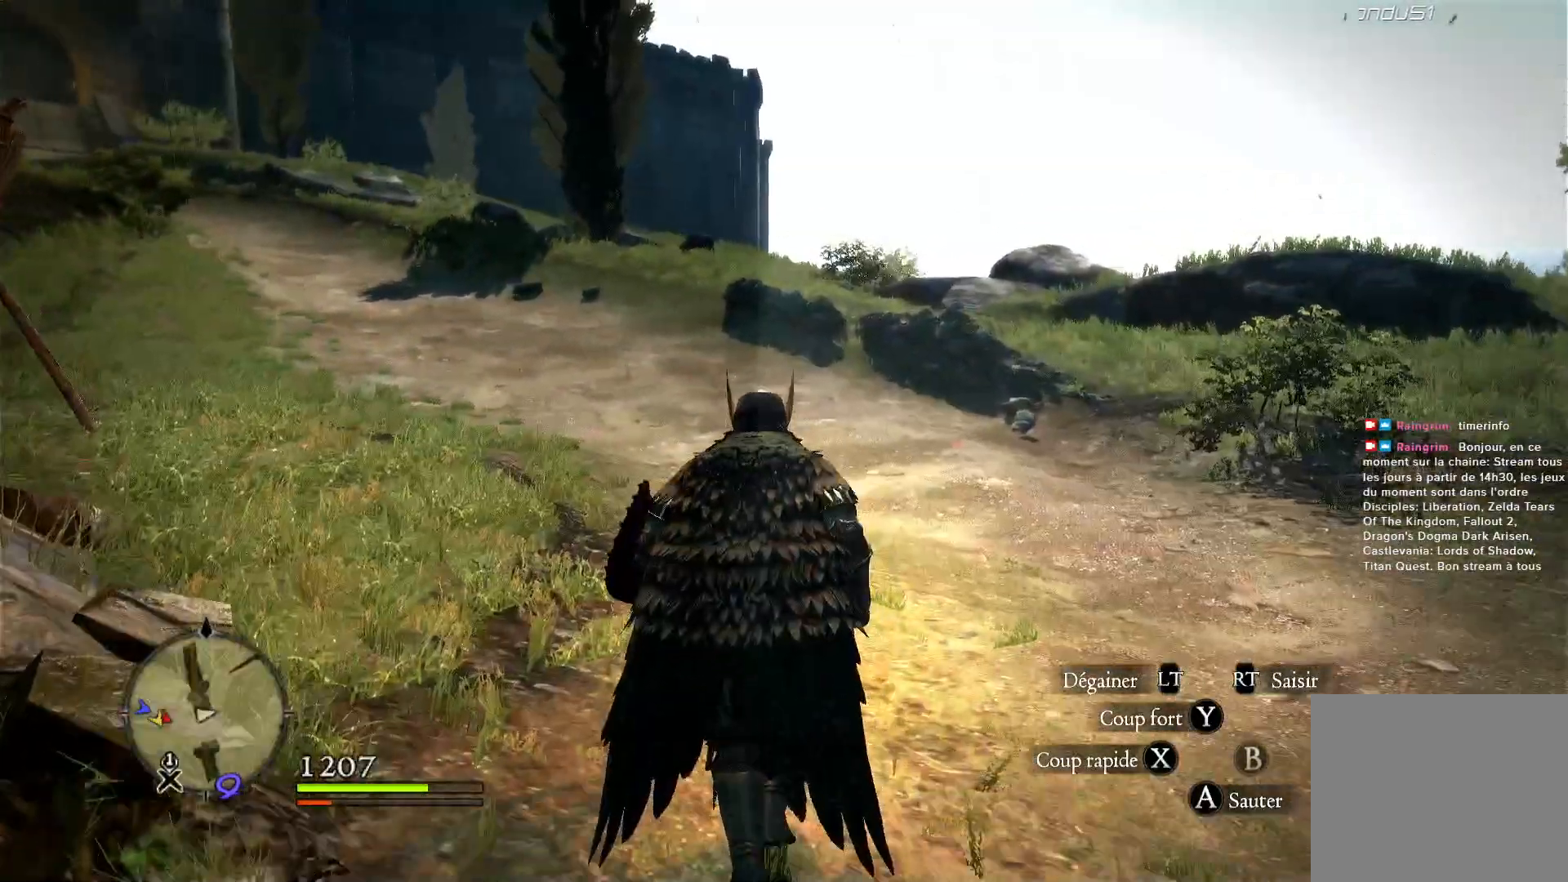
{"dt_ms": 500, "buttons": [], "left_stick": "up", "right_stick": "center", "events": []}
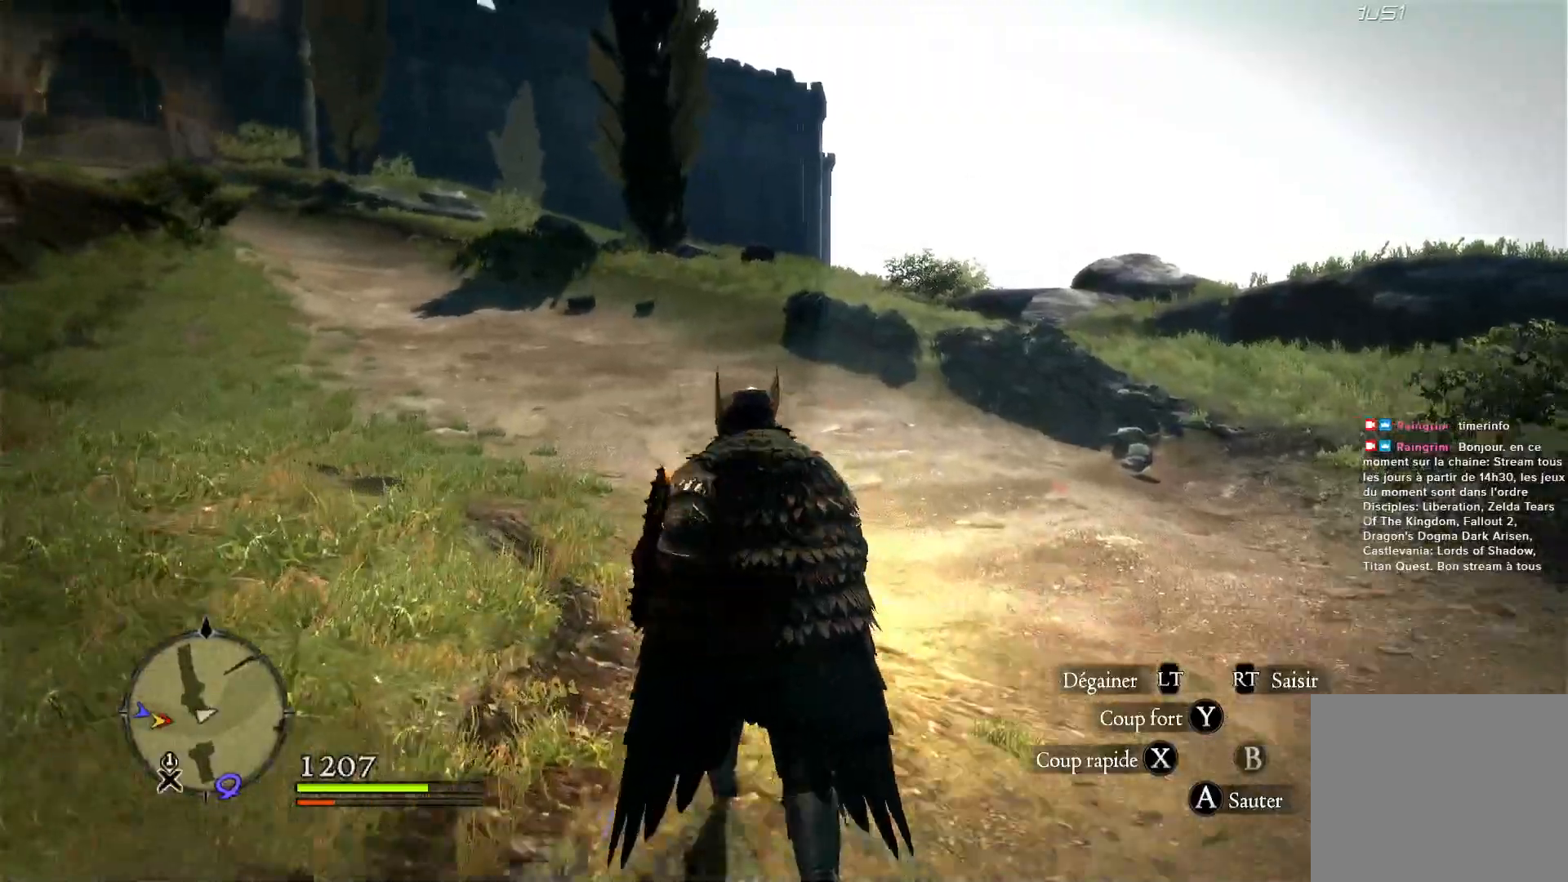
{"dt_ms": 500, "buttons": [], "left_stick": "up", "right_stick": "center", "events": []}
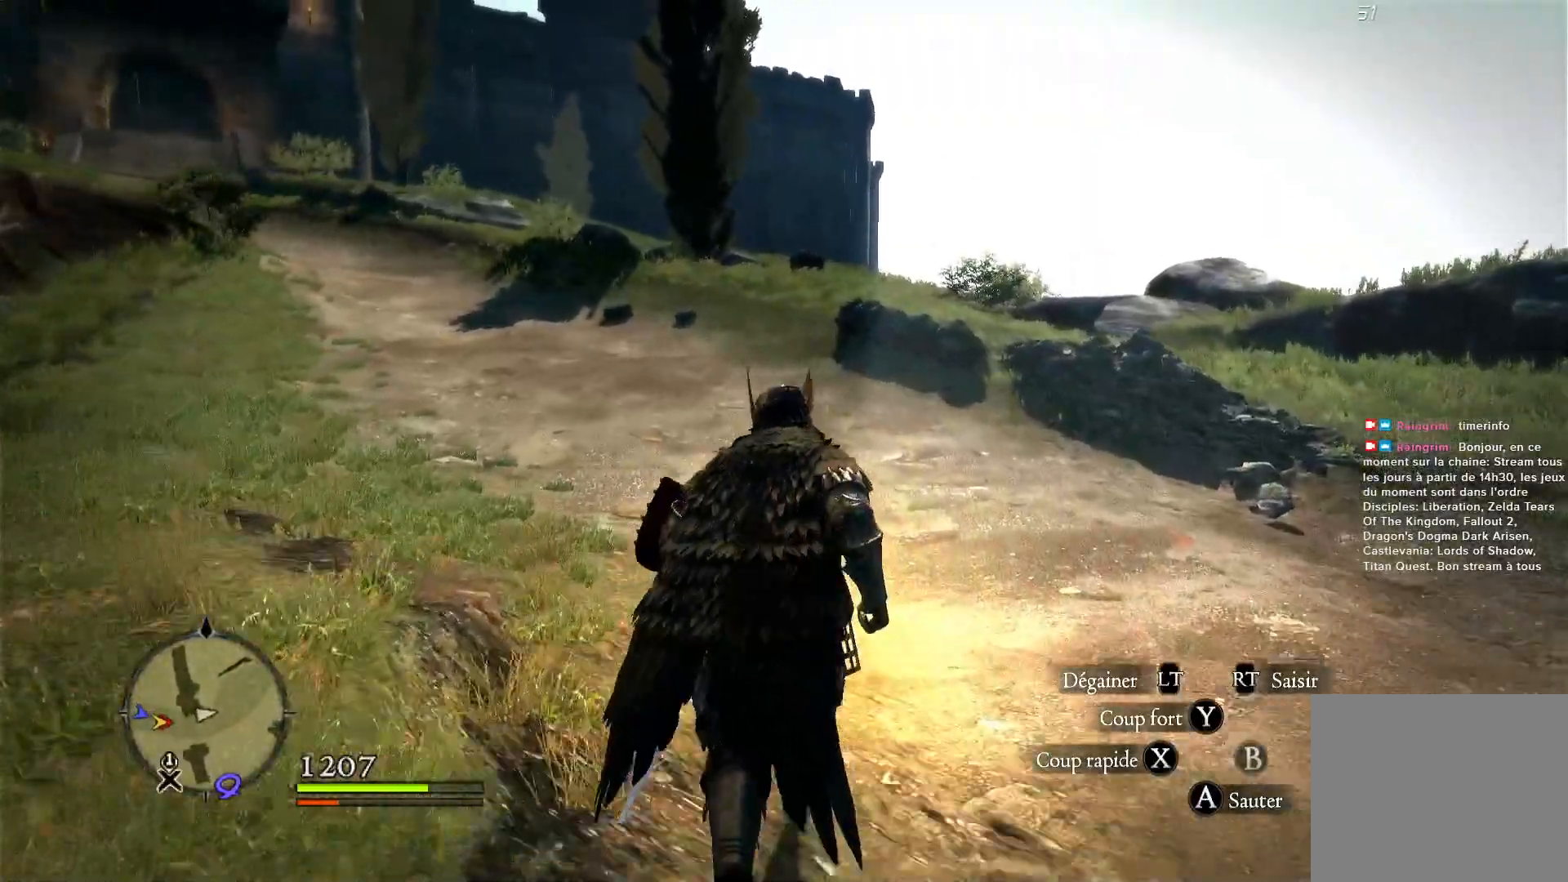
{"dt_ms": 500, "buttons": [], "left_stick": "up", "right_stick": "center", "events": []}
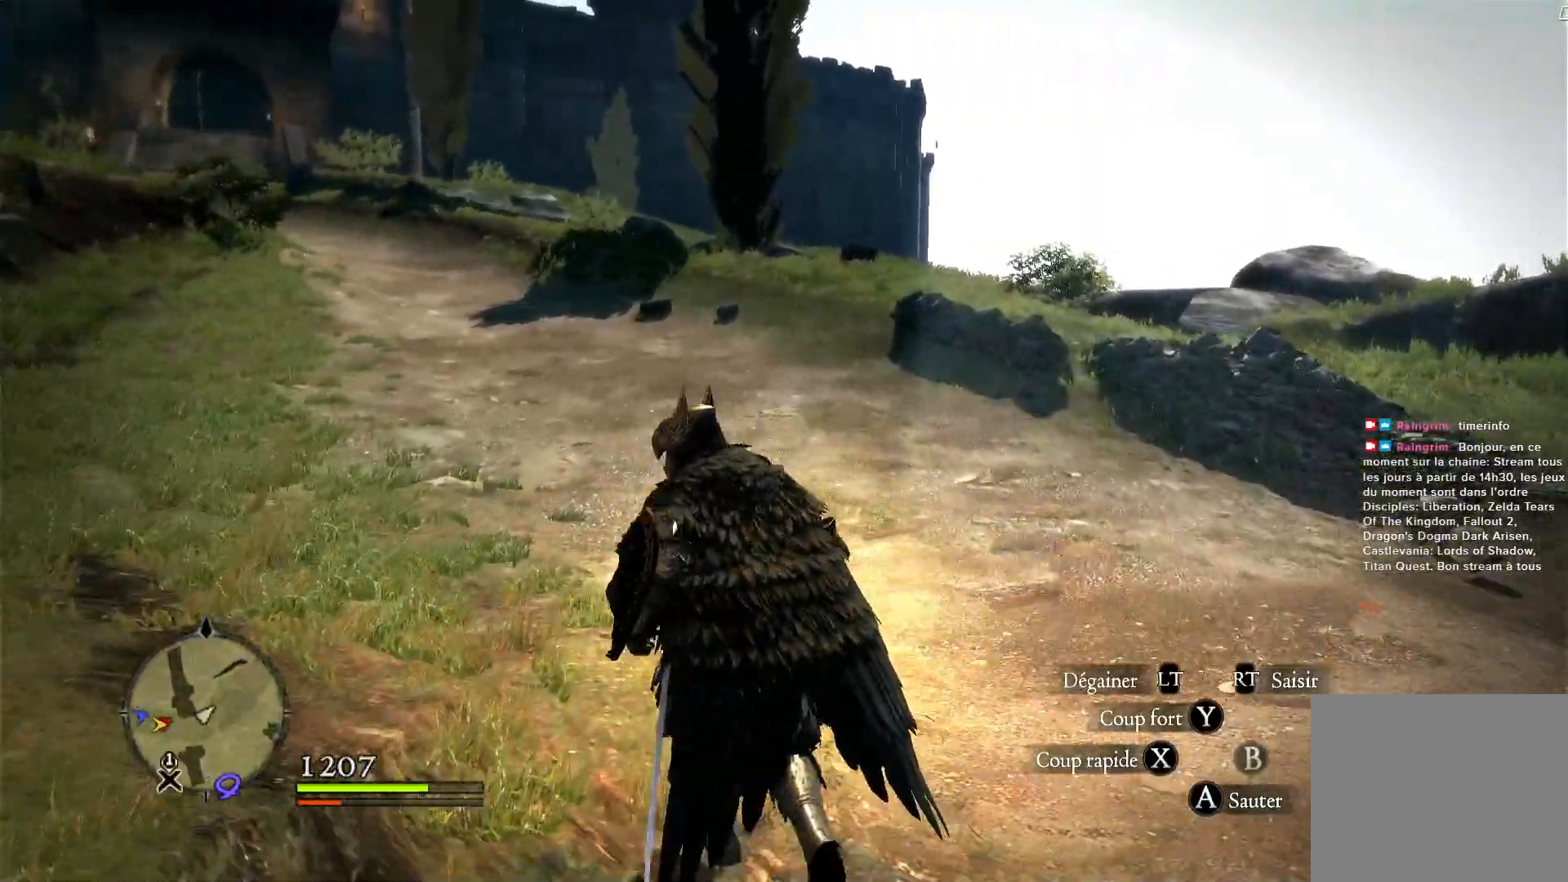
{"dt_ms": 500, "buttons": [], "left_stick": "up", "right_stick": "center", "events": []}
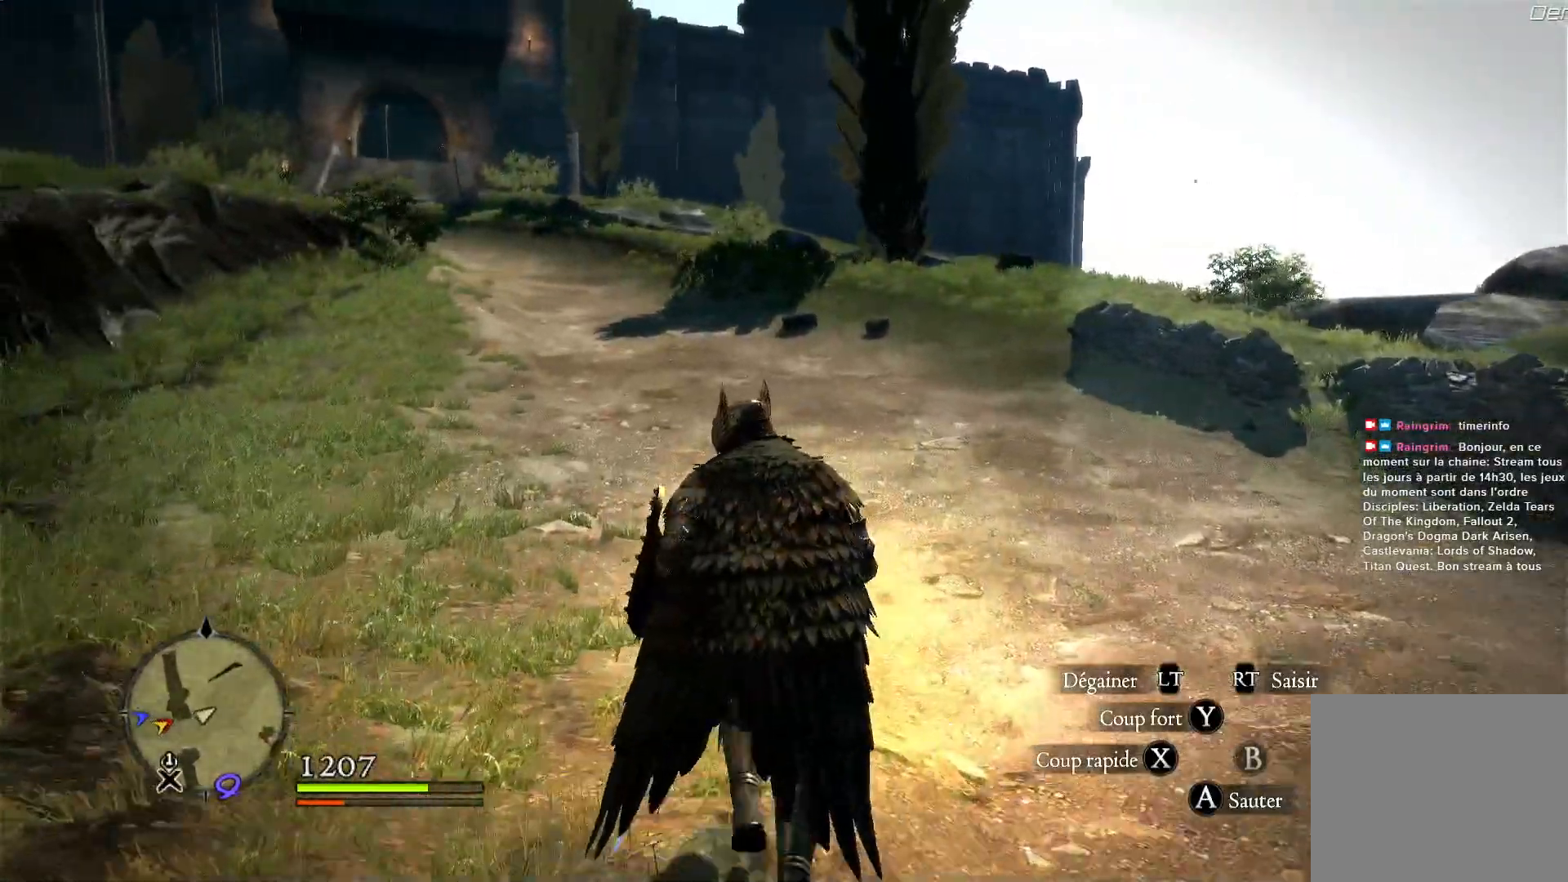
{"dt_ms": 500, "buttons": [], "left_stick": "up", "right_stick": "center", "events": []}
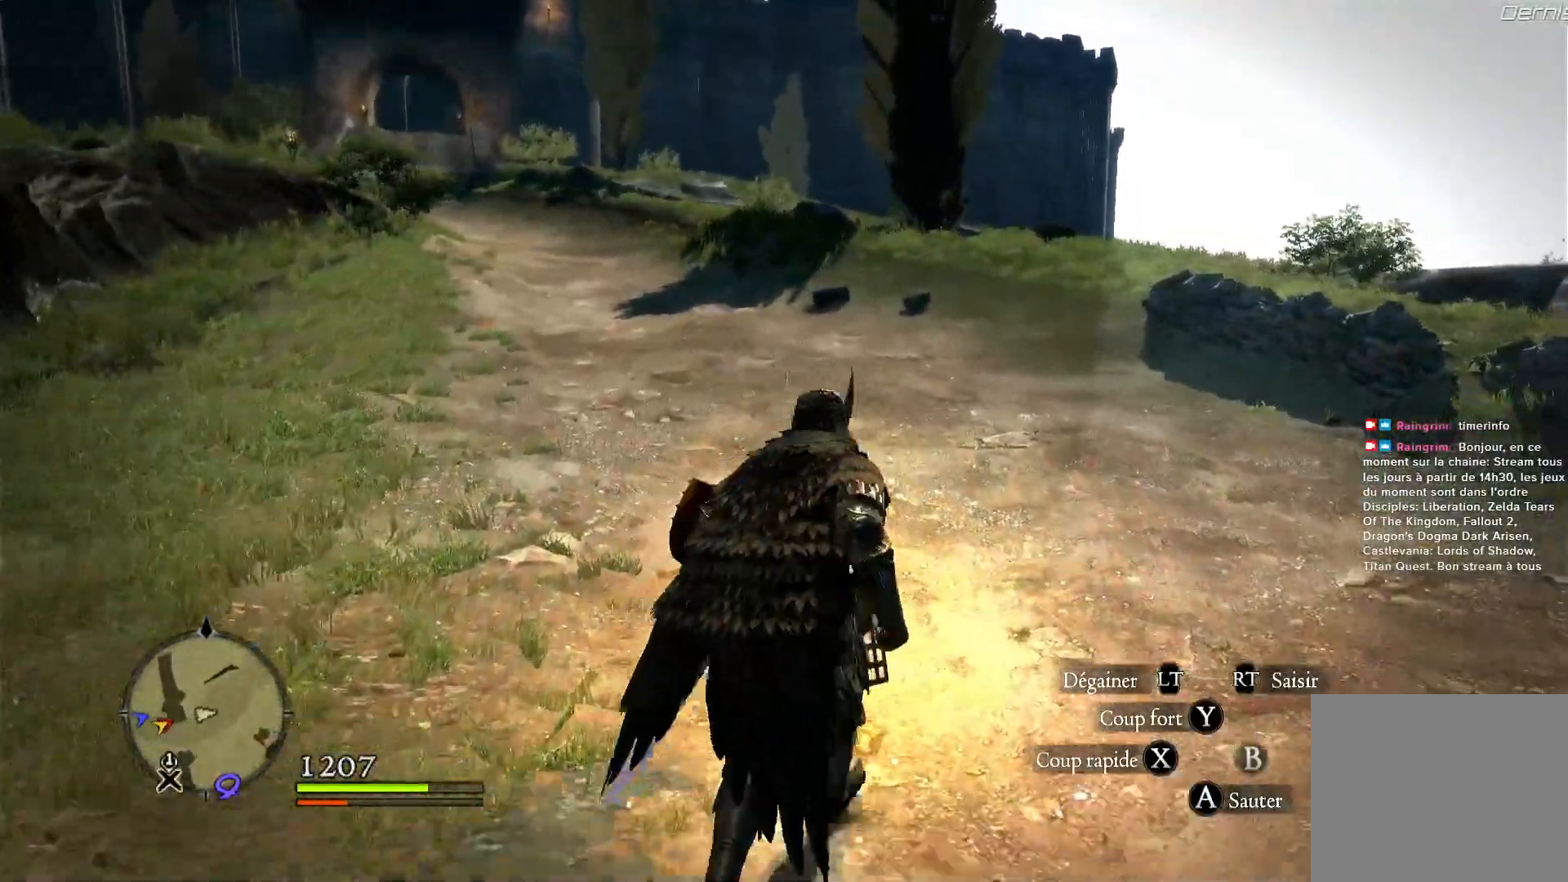
{"dt_ms": 500, "buttons": [], "left_stick": "up", "right_stick": "left", "events": [[333, "right_stick", "left"]]}
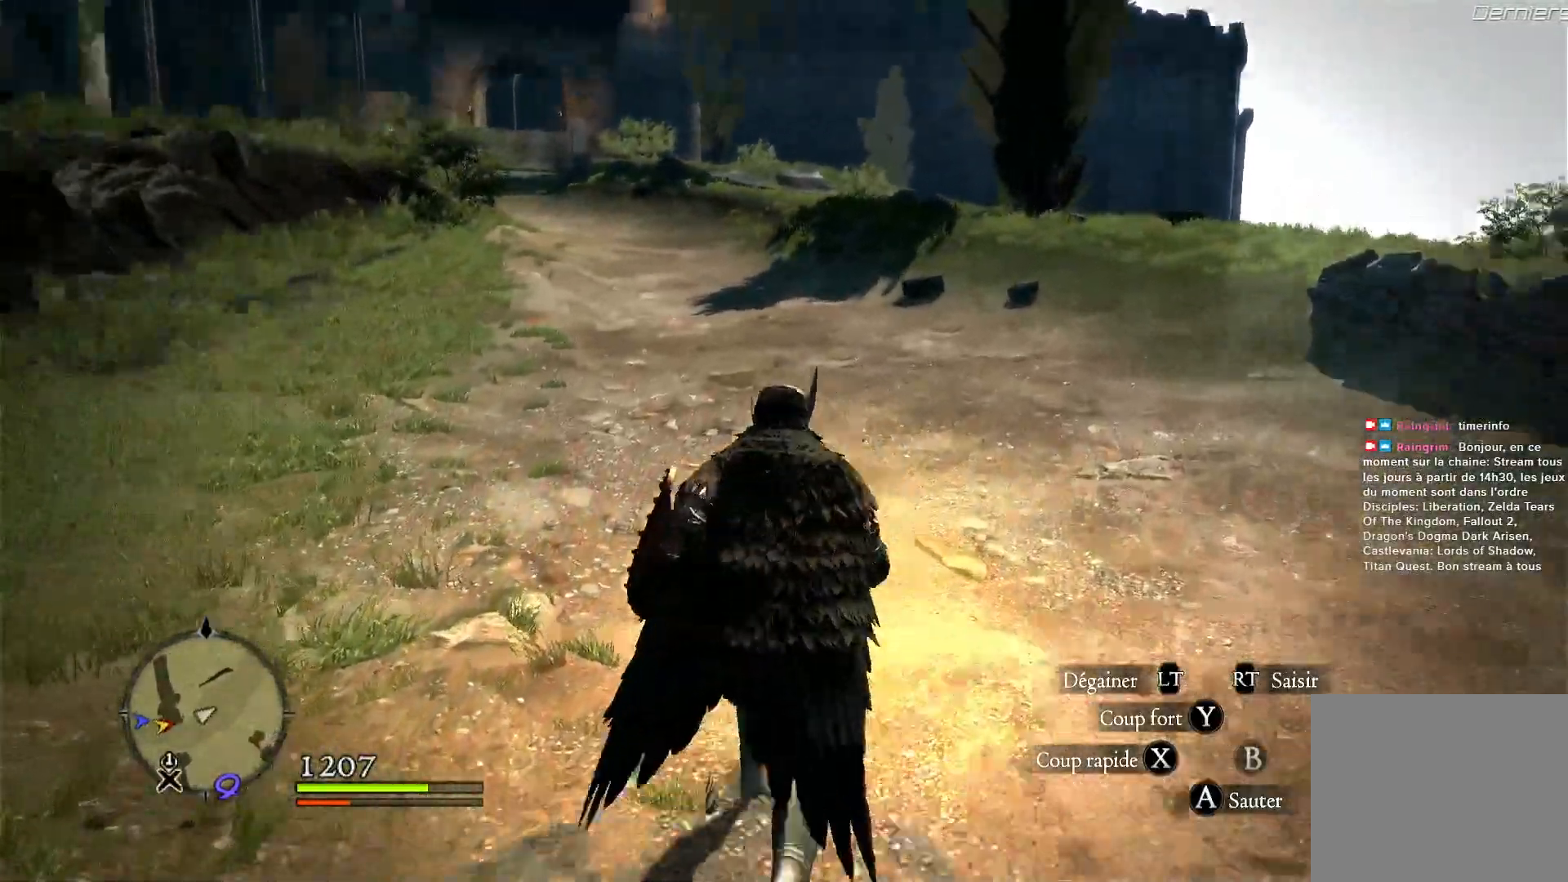
{"dt_ms": 500, "buttons": [], "left_stick": "up", "right_stick": "center", "events": [[83, "right_stick", "center"]]}
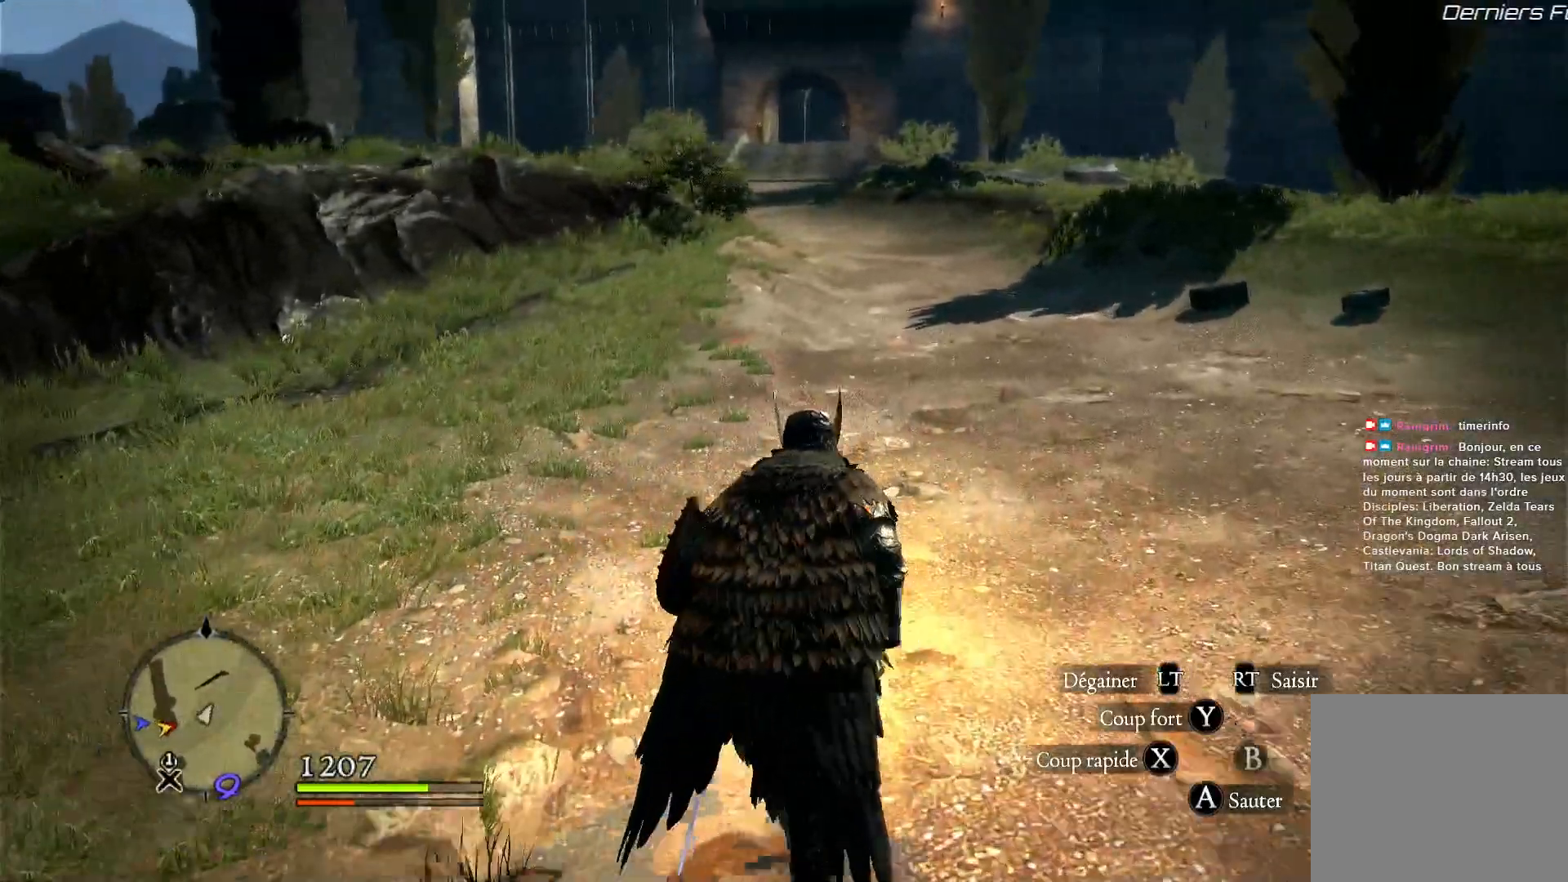
{"dt_ms": 500, "buttons": [], "left_stick": "up", "right_stick": "center", "events": [[133, "L3", "down"], [283, "L3", "up"]]}
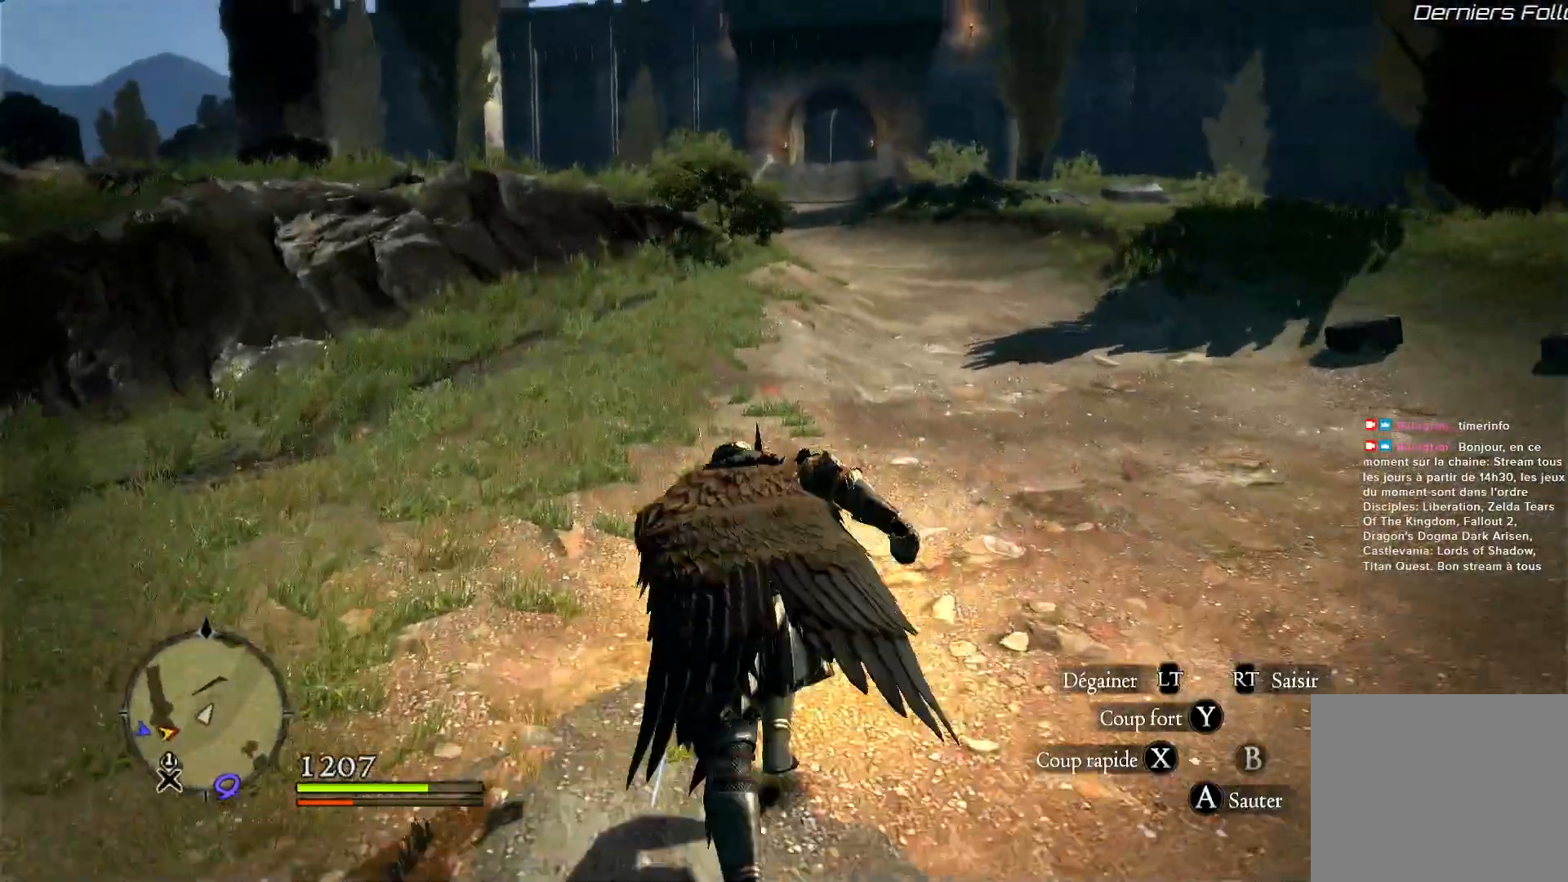
{"dt_ms": 500, "buttons": [], "left_stick": "up", "right_stick": "center", "events": []}
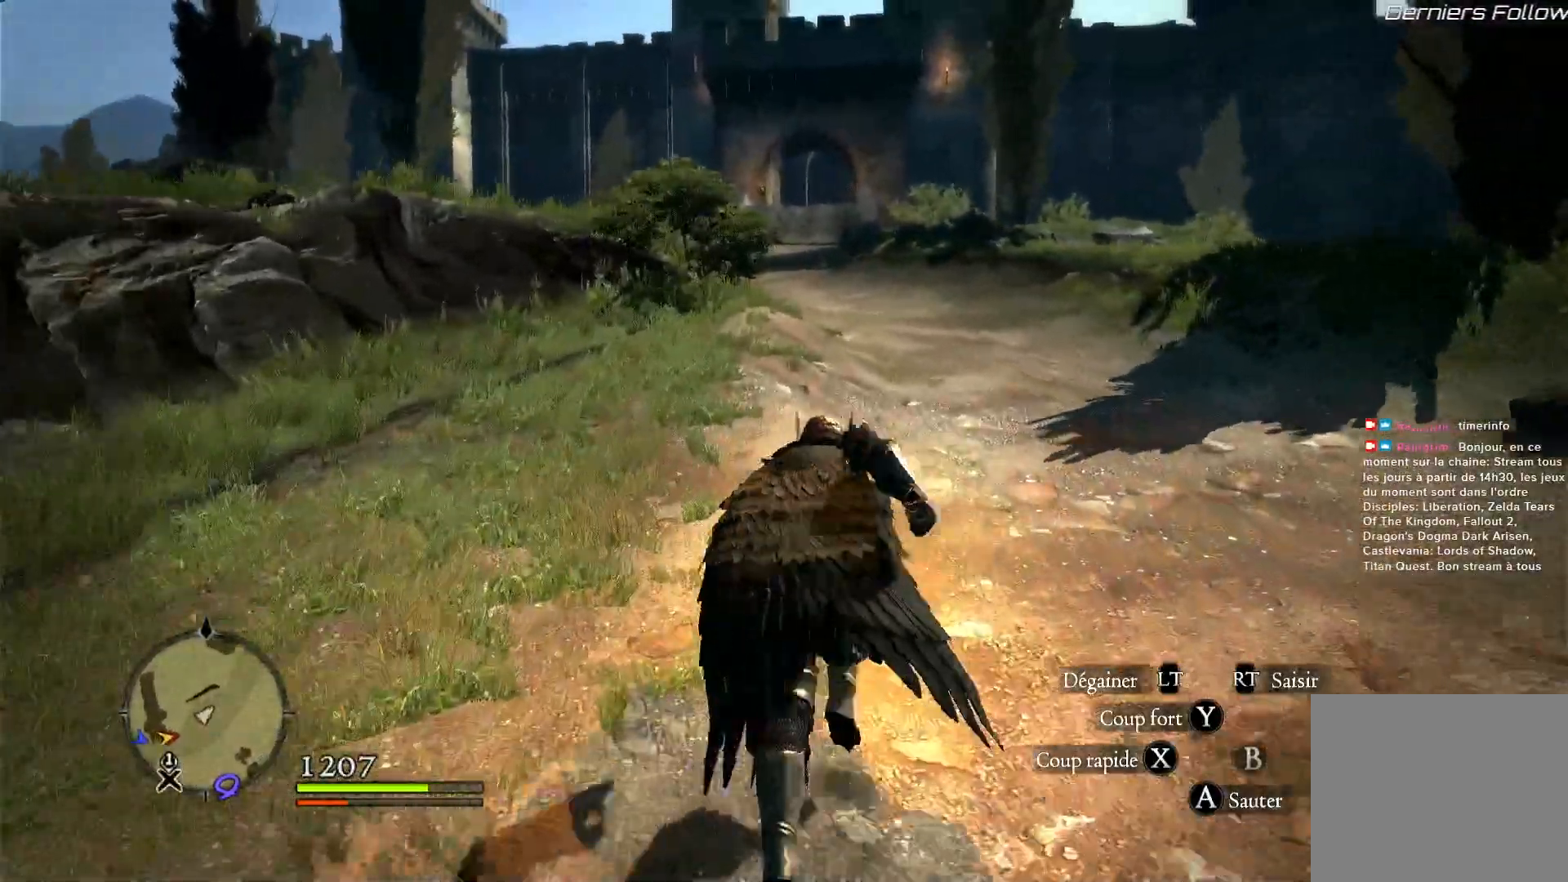
{"dt_ms": 500, "buttons": [], "left_stick": "up", "right_stick": "center", "events": []}
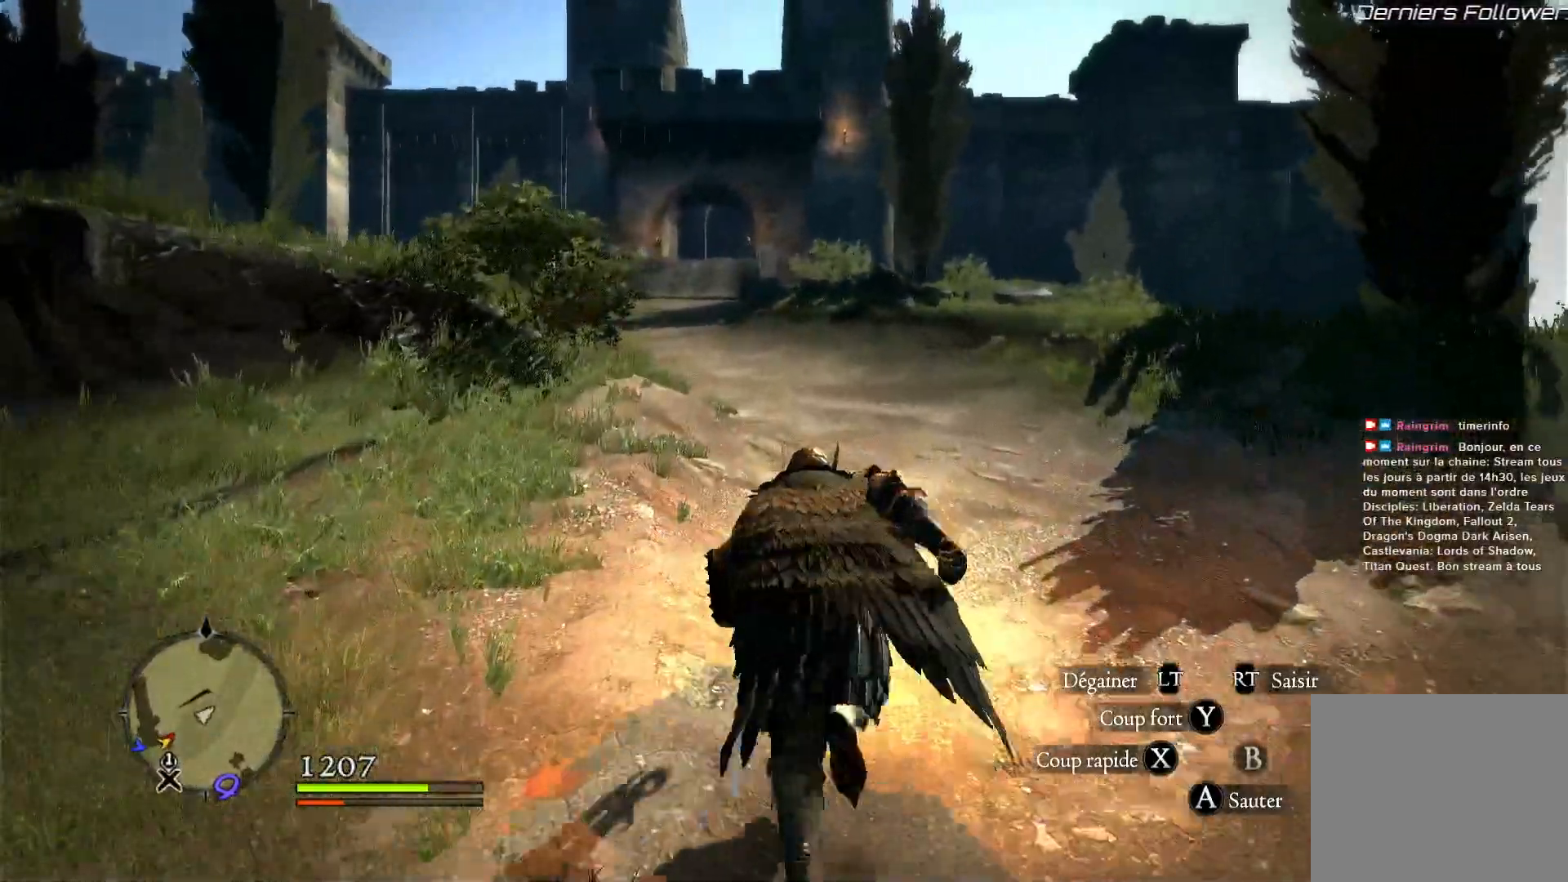
{"dt_ms": 500, "buttons": [], "left_stick": "up", "right_stick": "center", "events": [[117, "right_stick", "down-left"], [250, "right_stick", "center"]]}
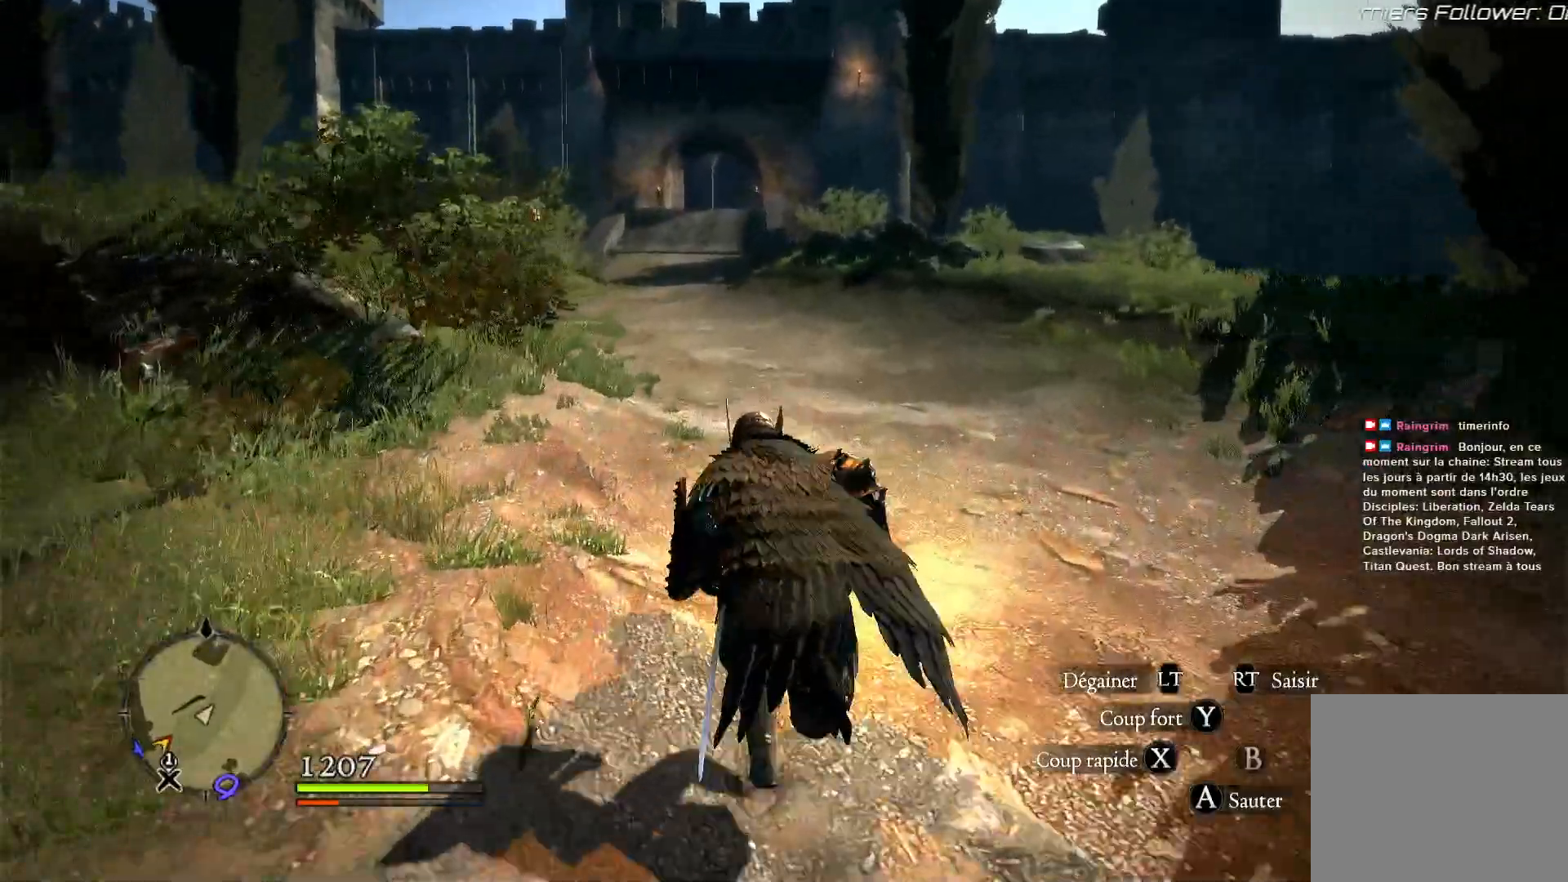
{"dt_ms": 500, "buttons": [], "left_stick": "up", "right_stick": "center", "events": []}
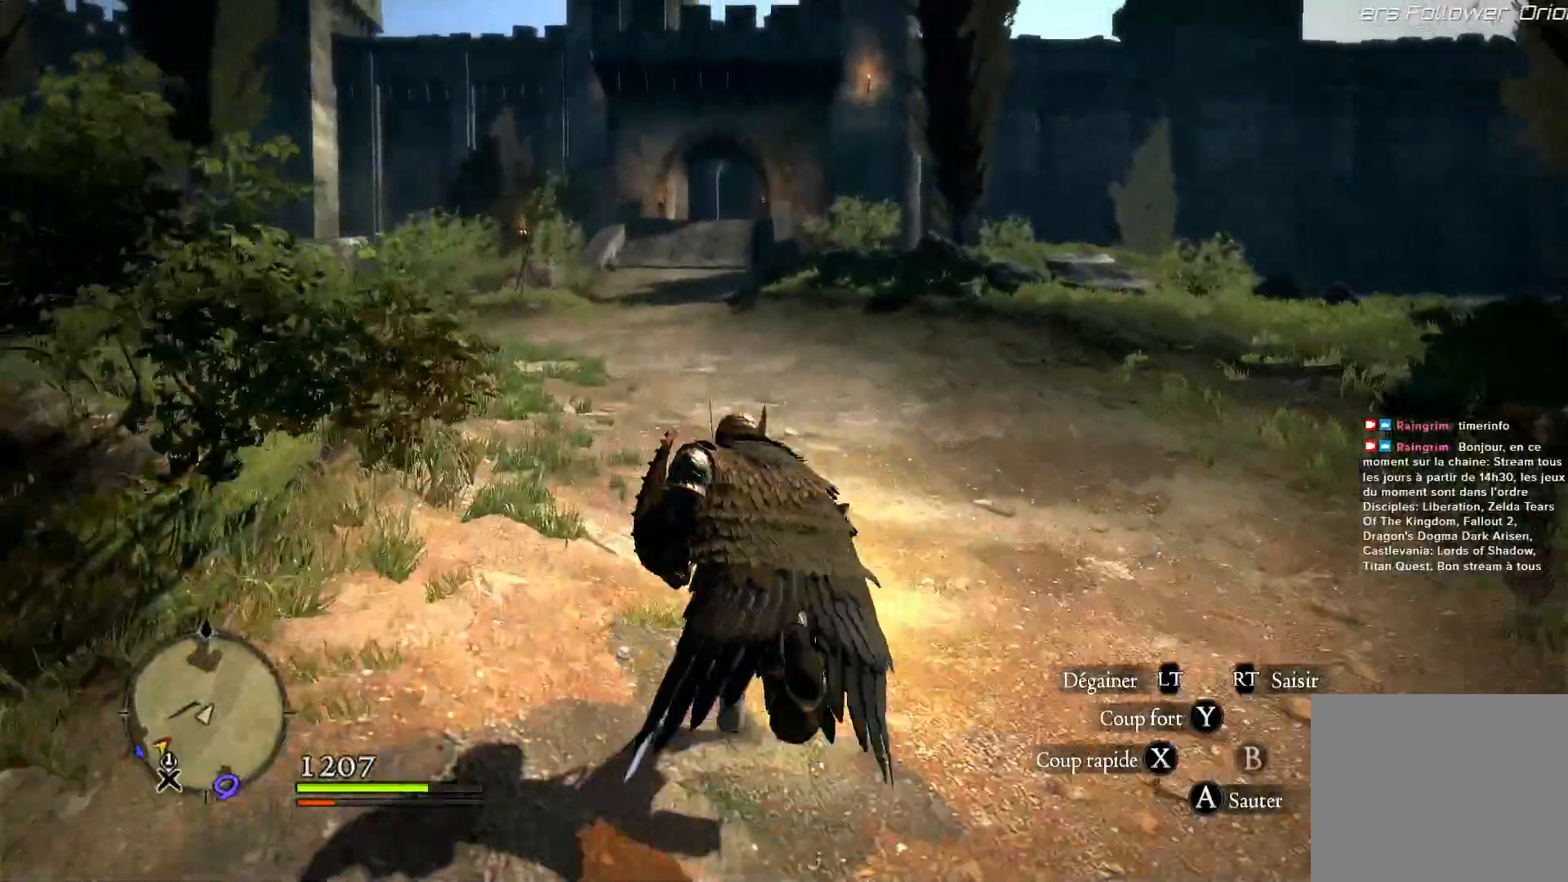
{"dt_ms": 500, "buttons": [], "left_stick": "up", "right_stick": "center", "events": []}
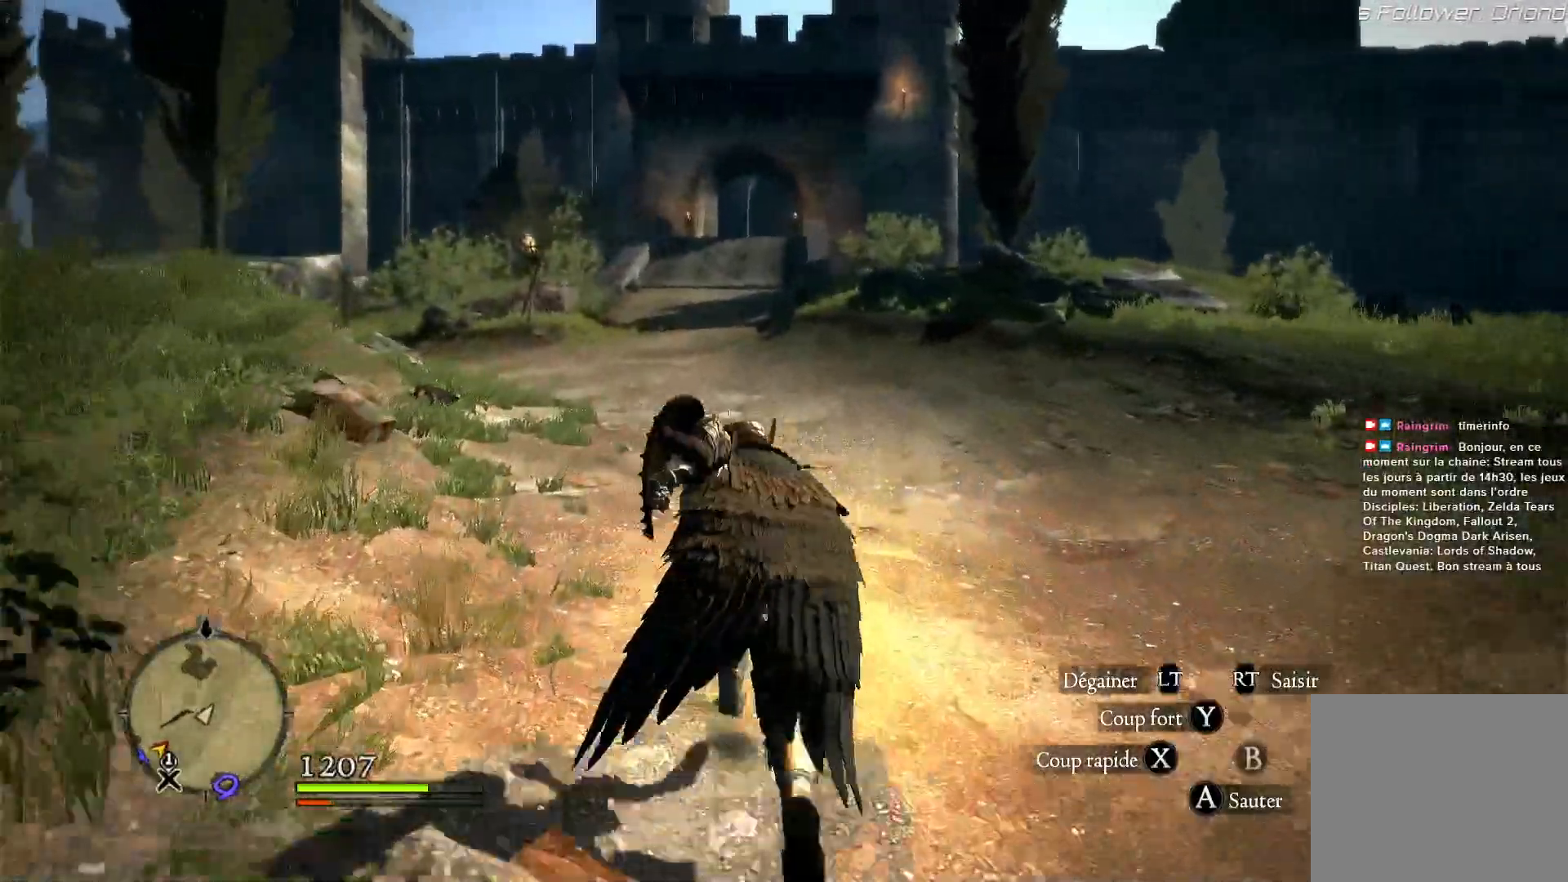
{"dt_ms": 500, "buttons": [], "left_stick": "up", "right_stick": "center", "events": []}
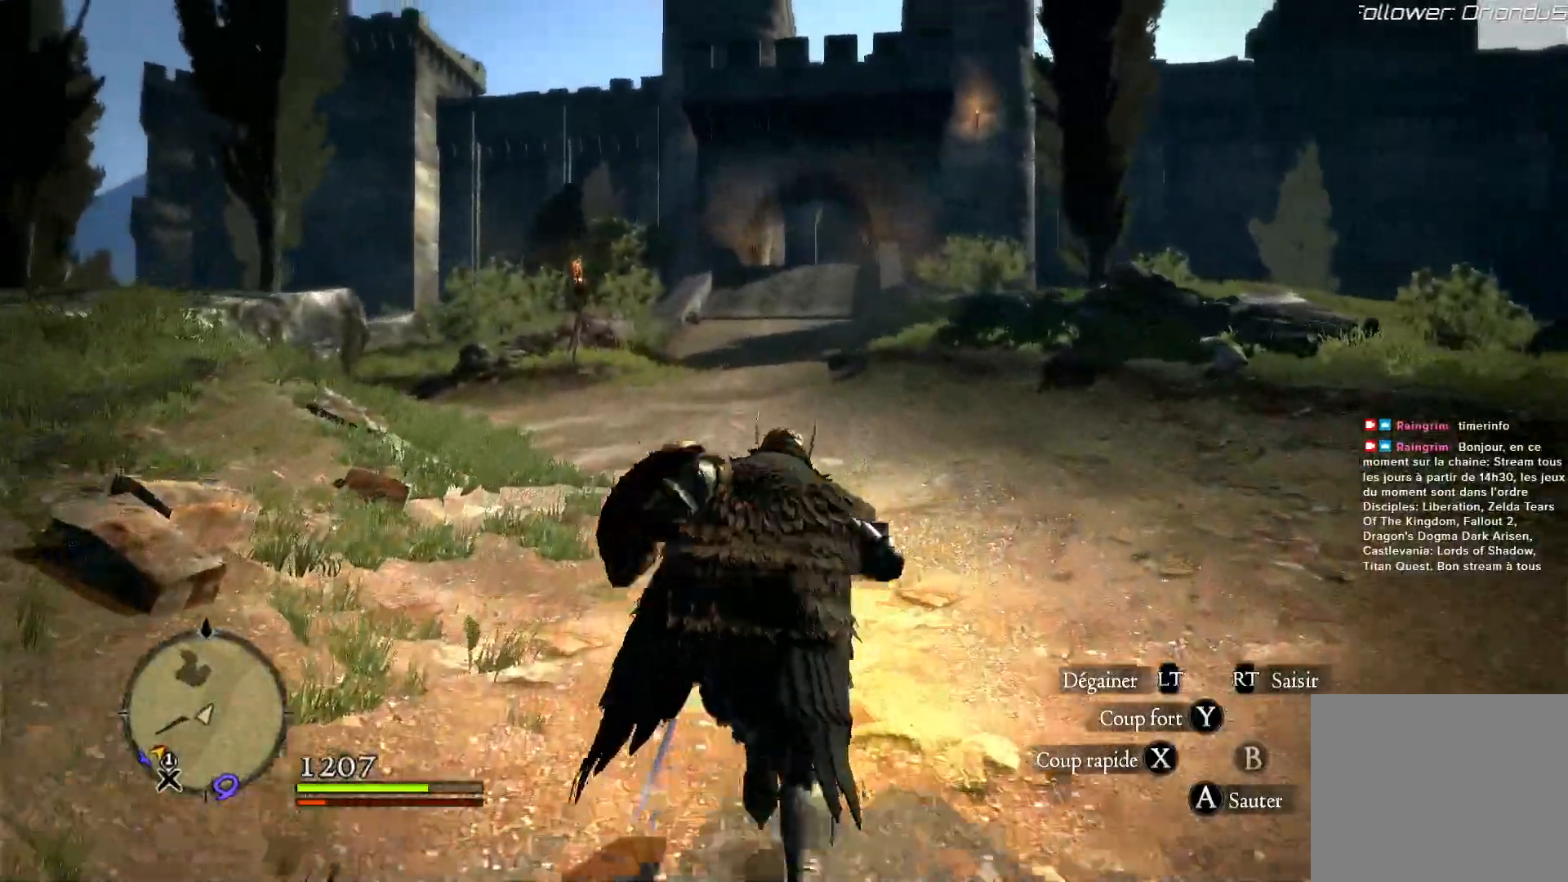
{"dt_ms": 500, "buttons": [], "left_stick": "up", "right_stick": "center", "events": []}
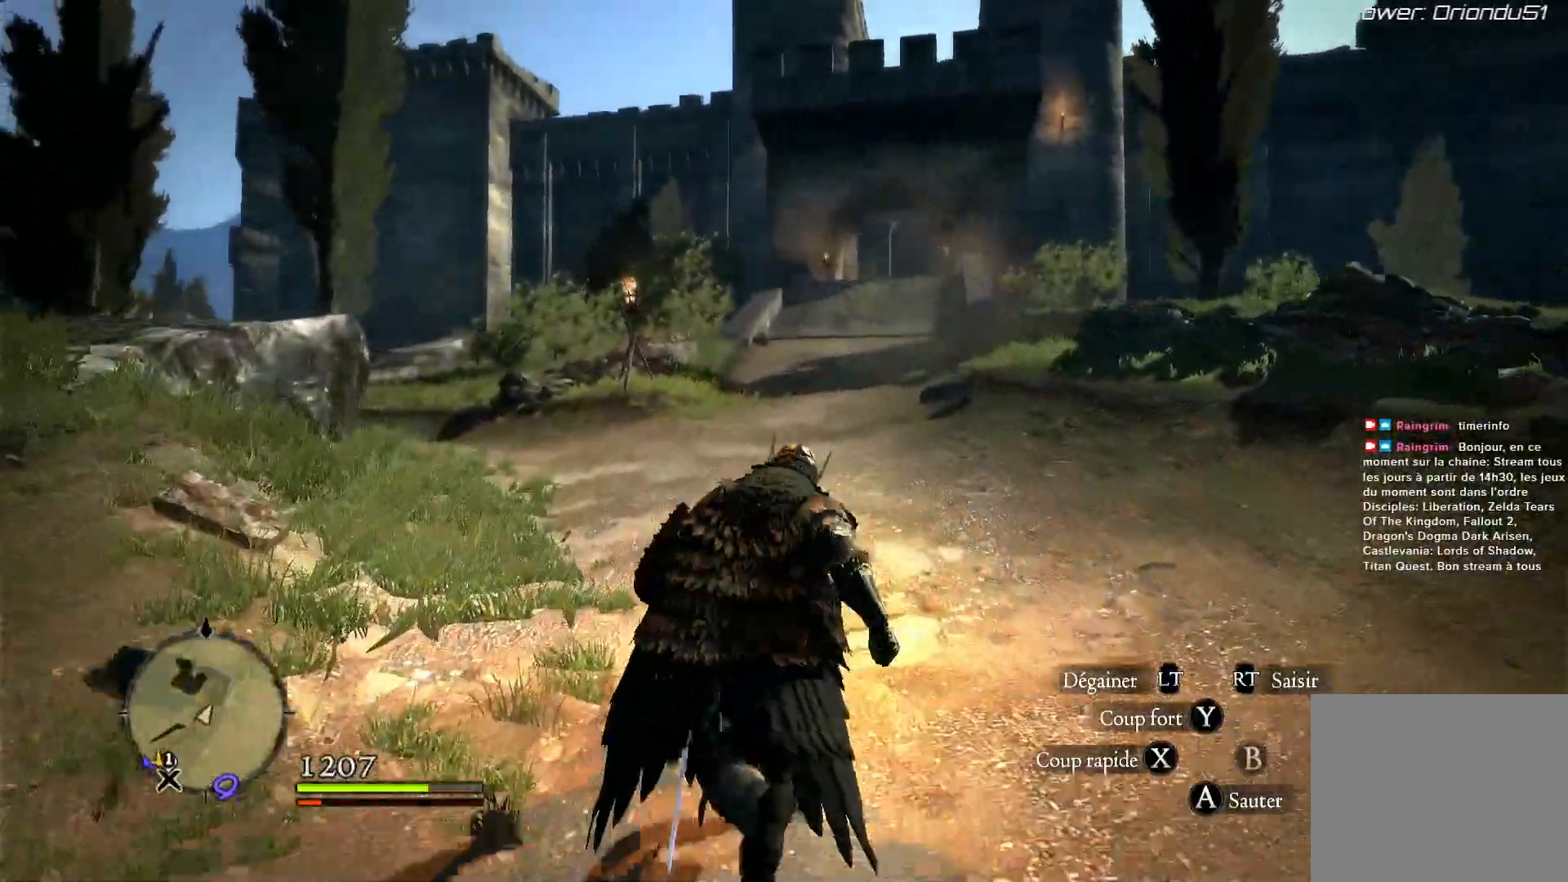
{"dt_ms": 500, "buttons": [], "left_stick": "up", "right_stick": "center", "events": []}
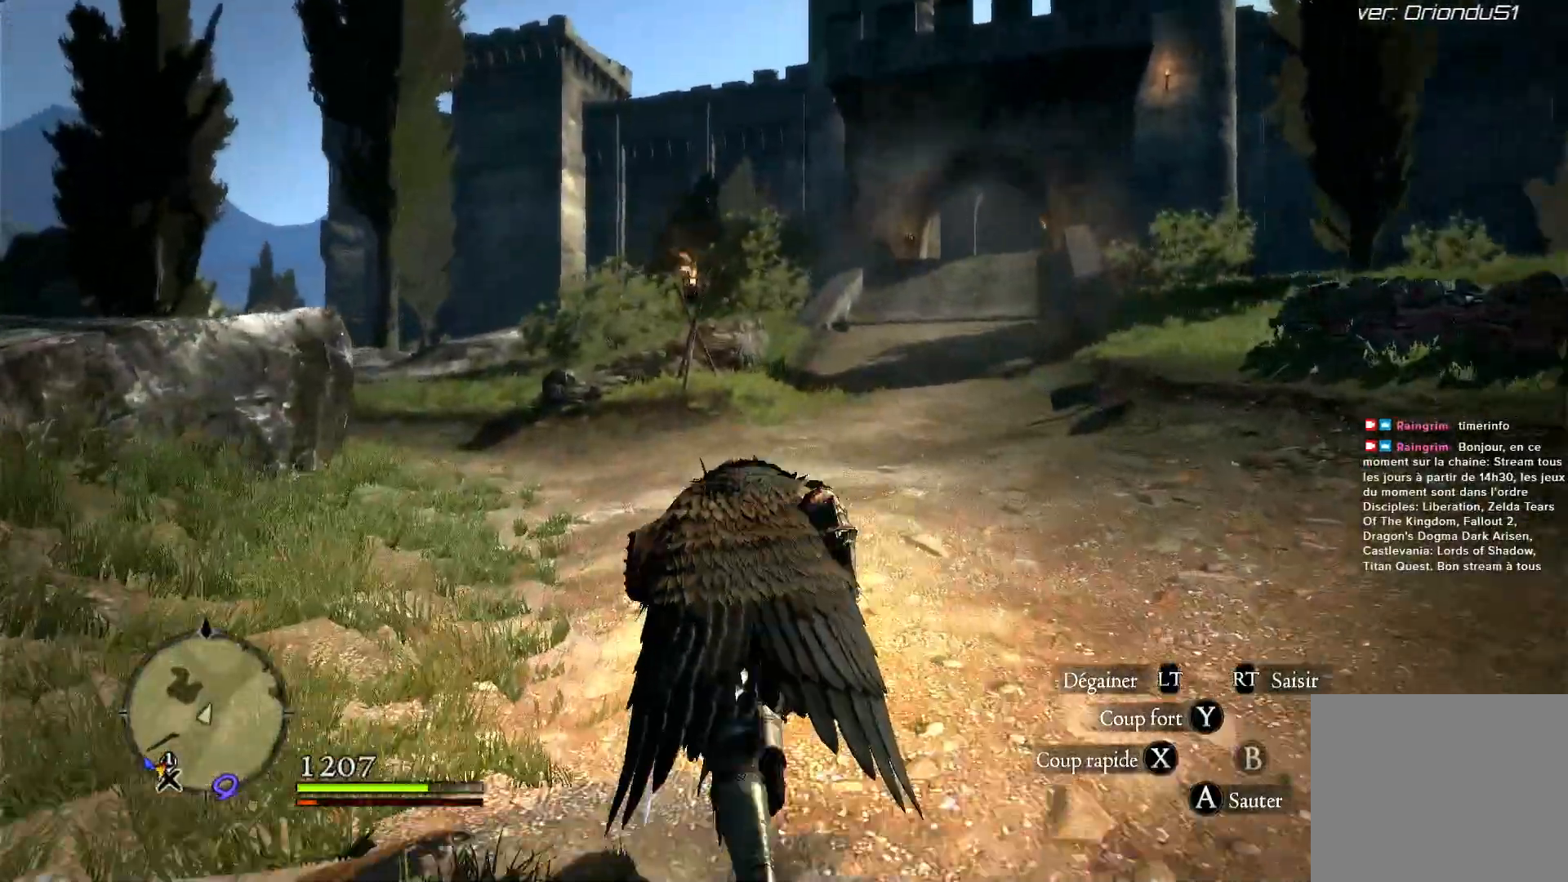
{"dt_ms": 500, "buttons": [], "left_stick": "up", "right_stick": "center", "events": []}
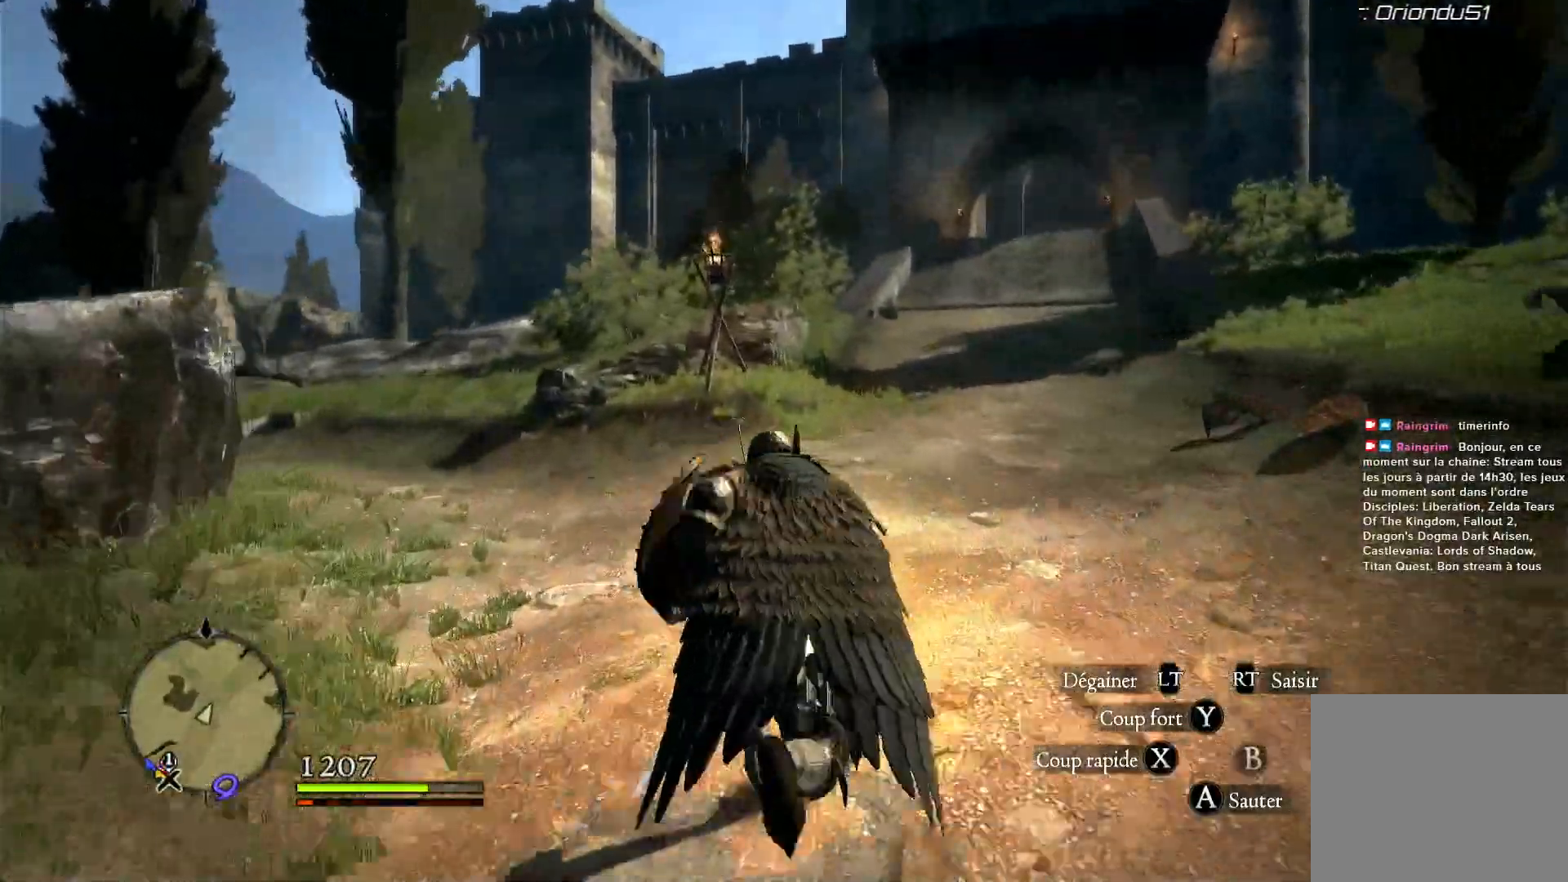
{"dt_ms": 500, "buttons": [], "left_stick": "up", "right_stick": "center", "events": [[117, "left_stick", "center"], [267, "left_stick", "up"]]}
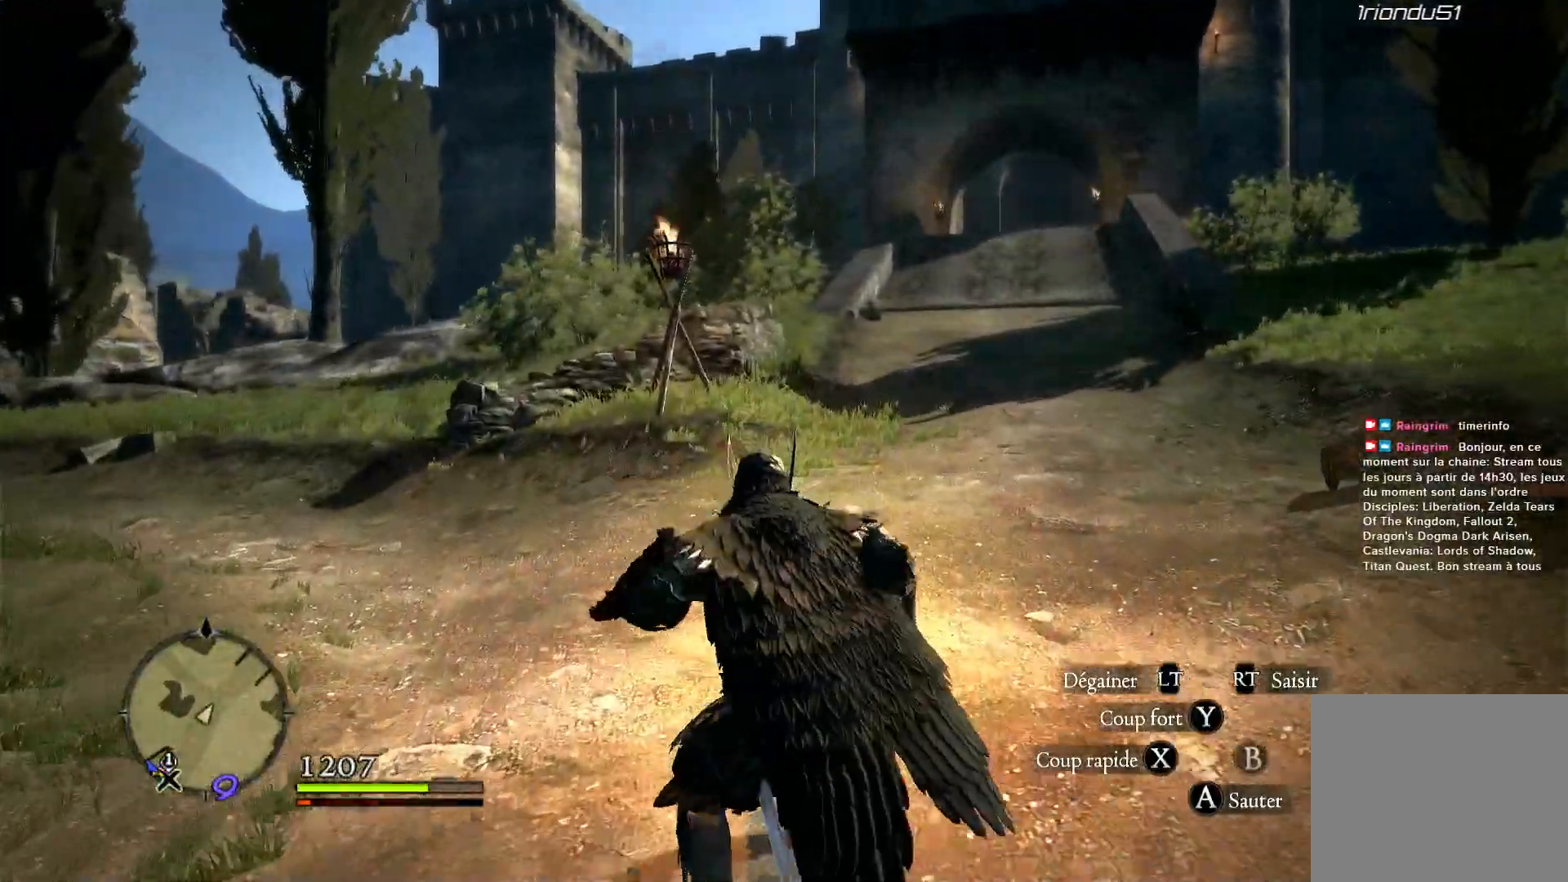
{"dt_ms": 500, "buttons": [], "left_stick": "up", "right_stick": "center", "events": []}
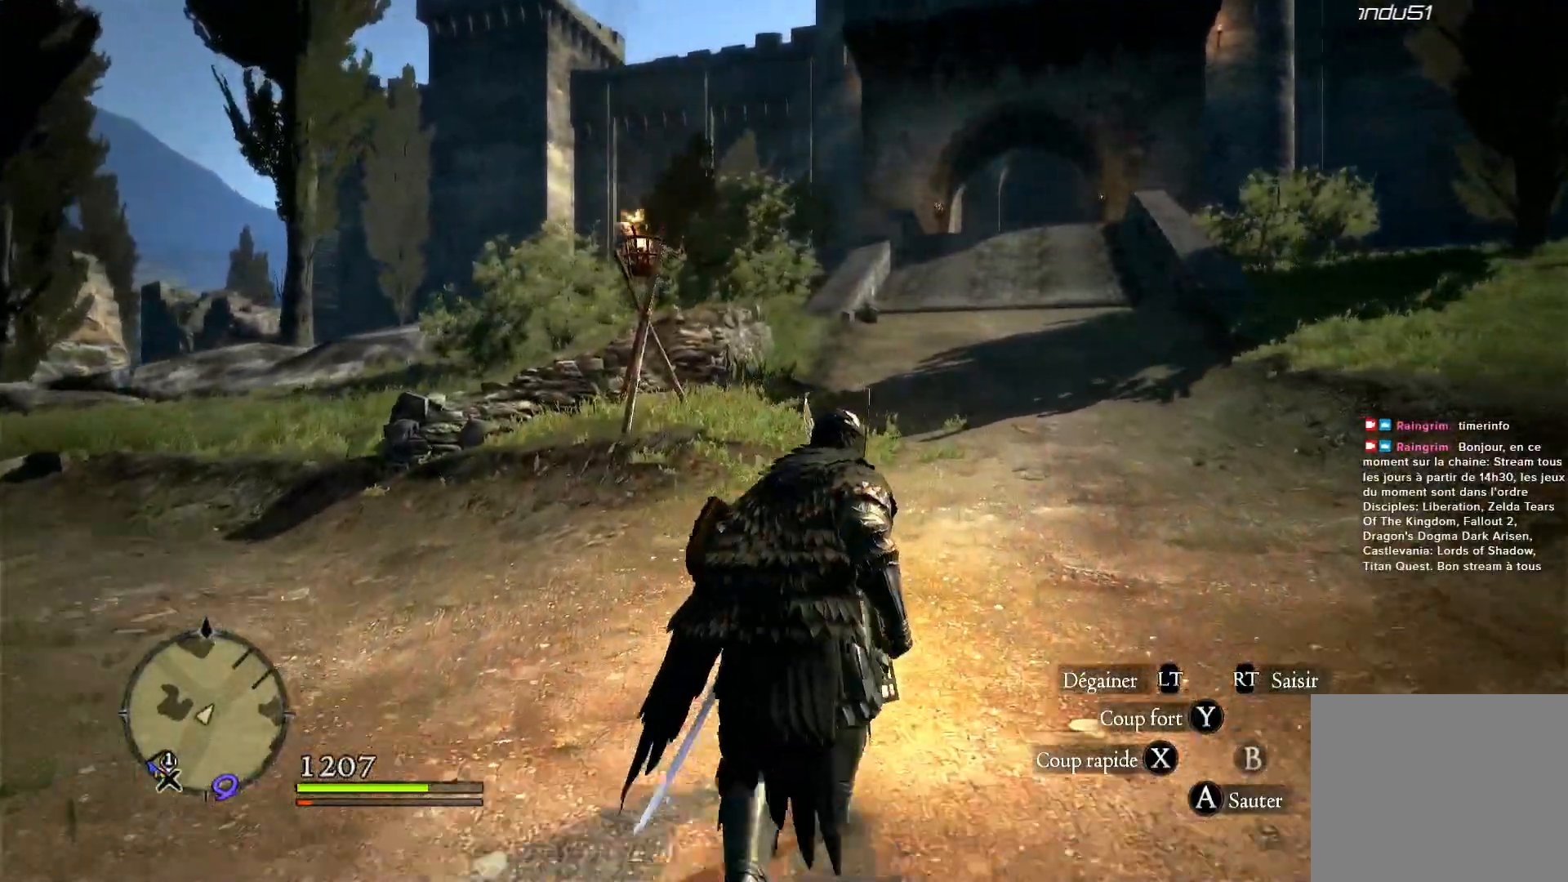
{"dt_ms": 500, "buttons": [], "left_stick": "up", "right_stick": "center", "events": []}
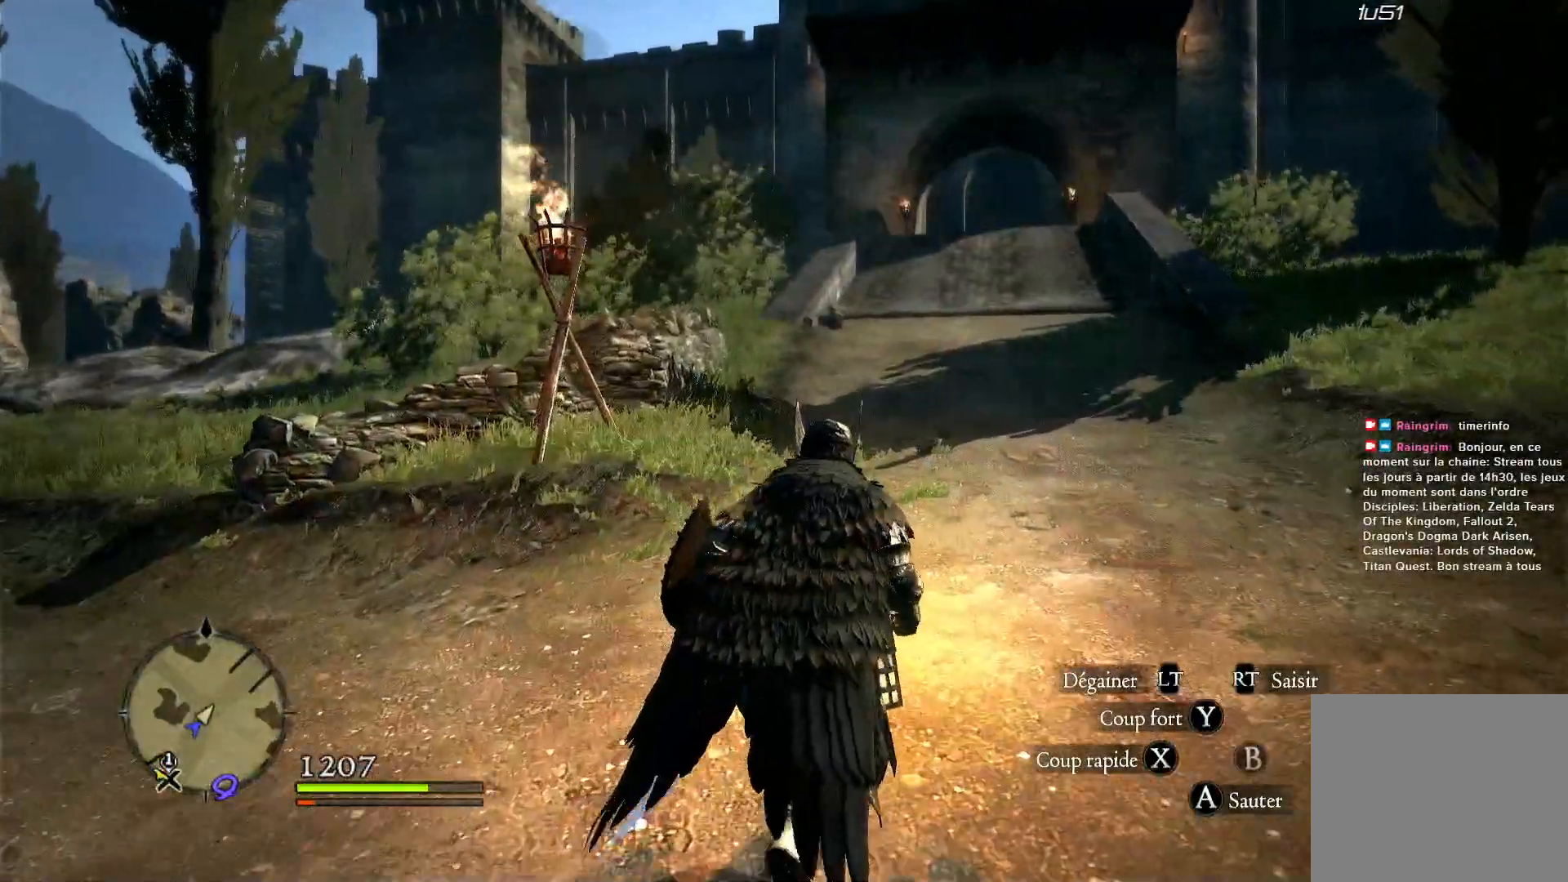
{"dt_ms": 500, "buttons": [], "left_stick": "up", "right_stick": "center", "events": []}
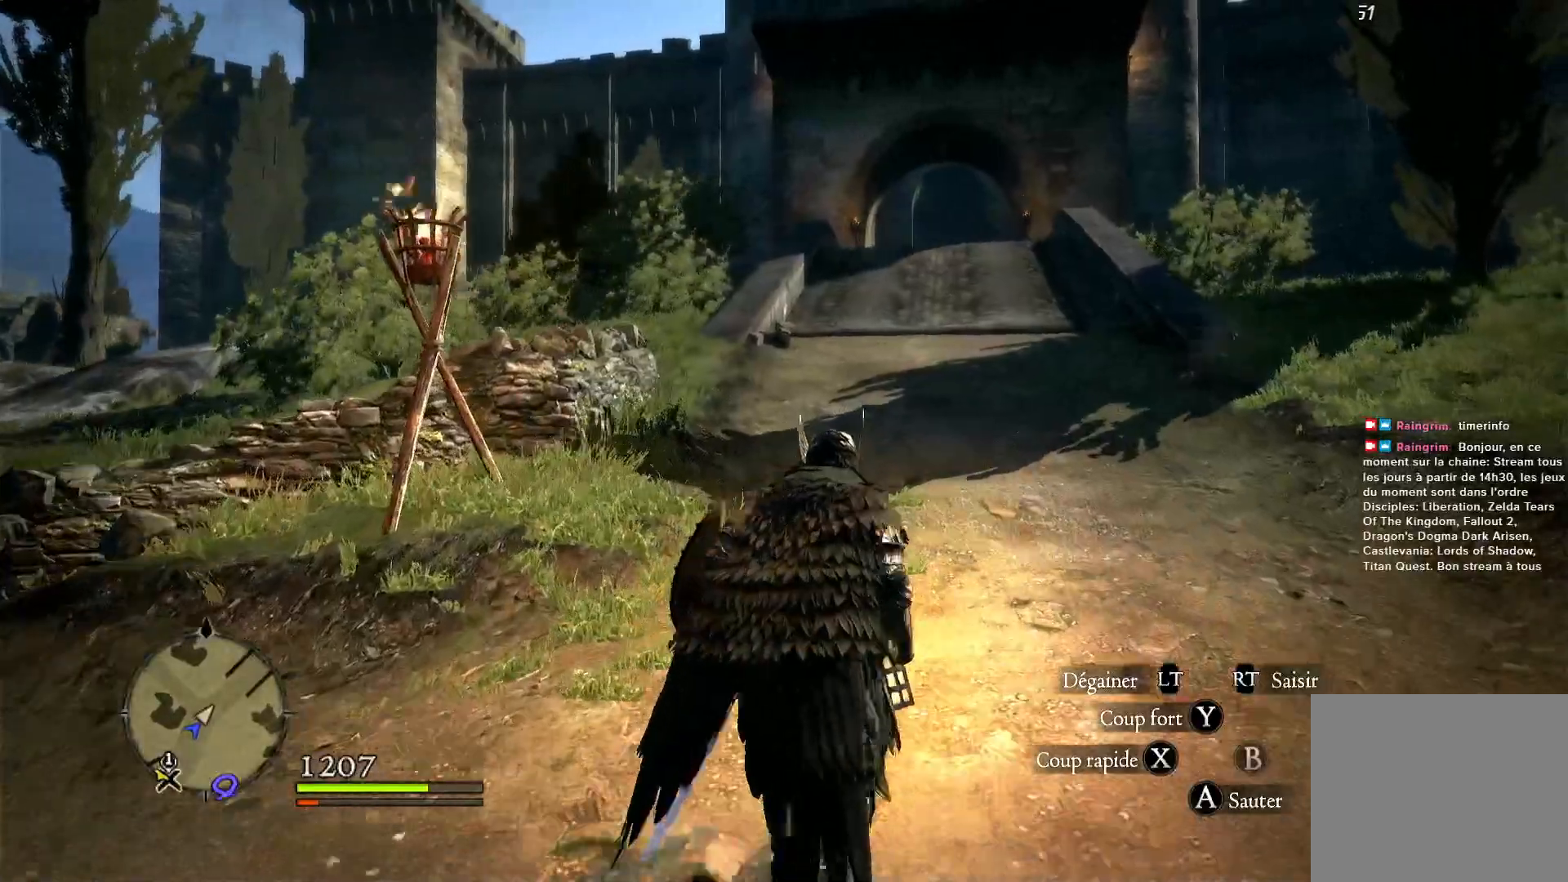
{"dt_ms": 500, "buttons": [], "left_stick": "up", "right_stick": "center", "events": []}
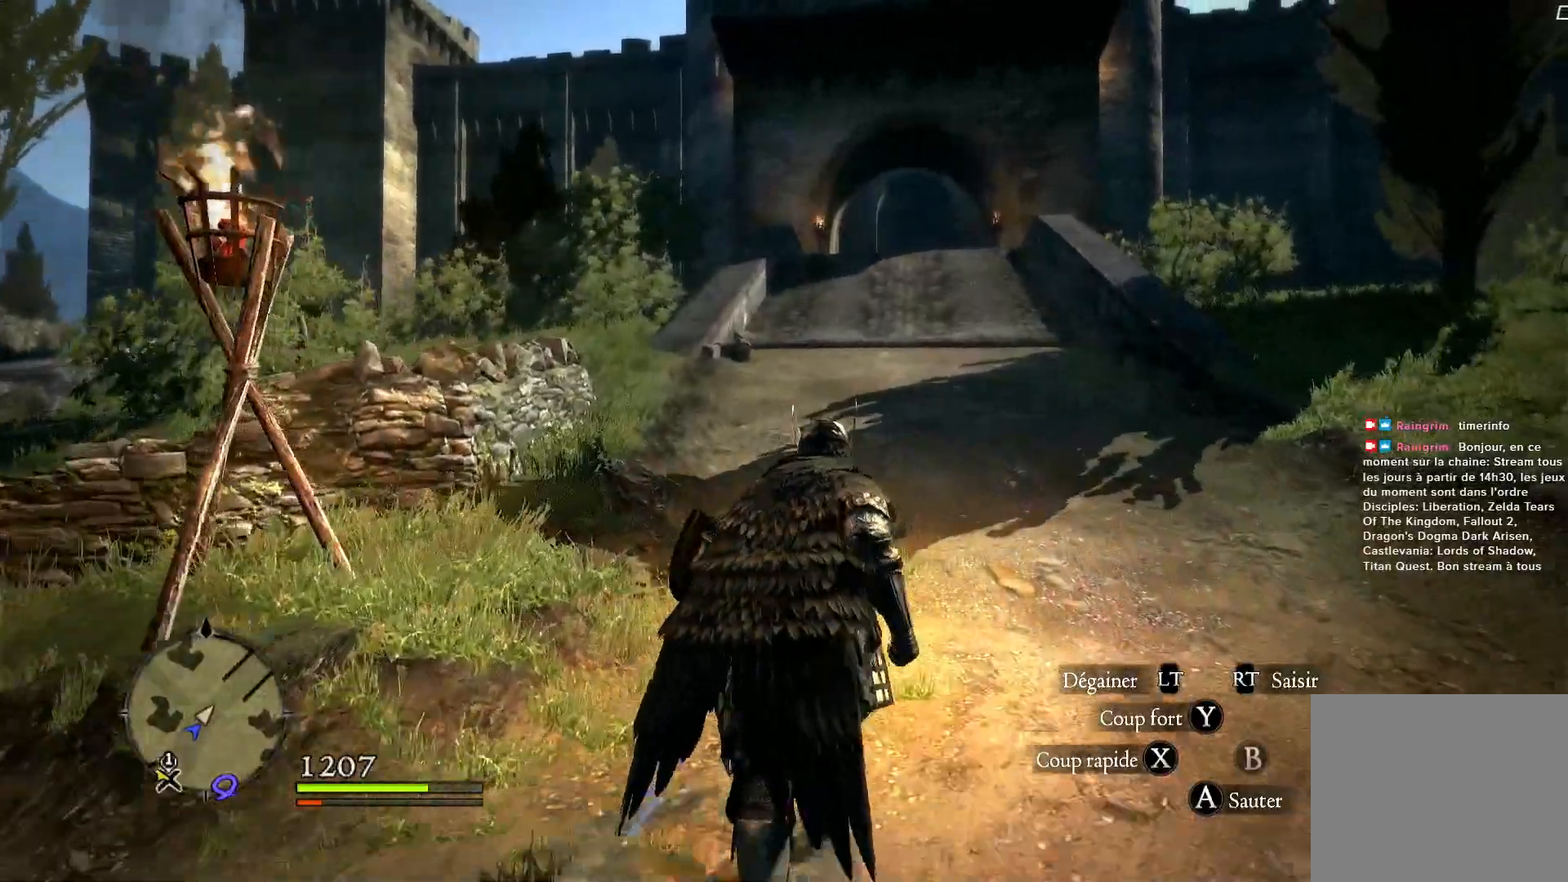
{"dt_ms": 500, "buttons": [], "left_stick": "up", "right_stick": "center", "events": []}
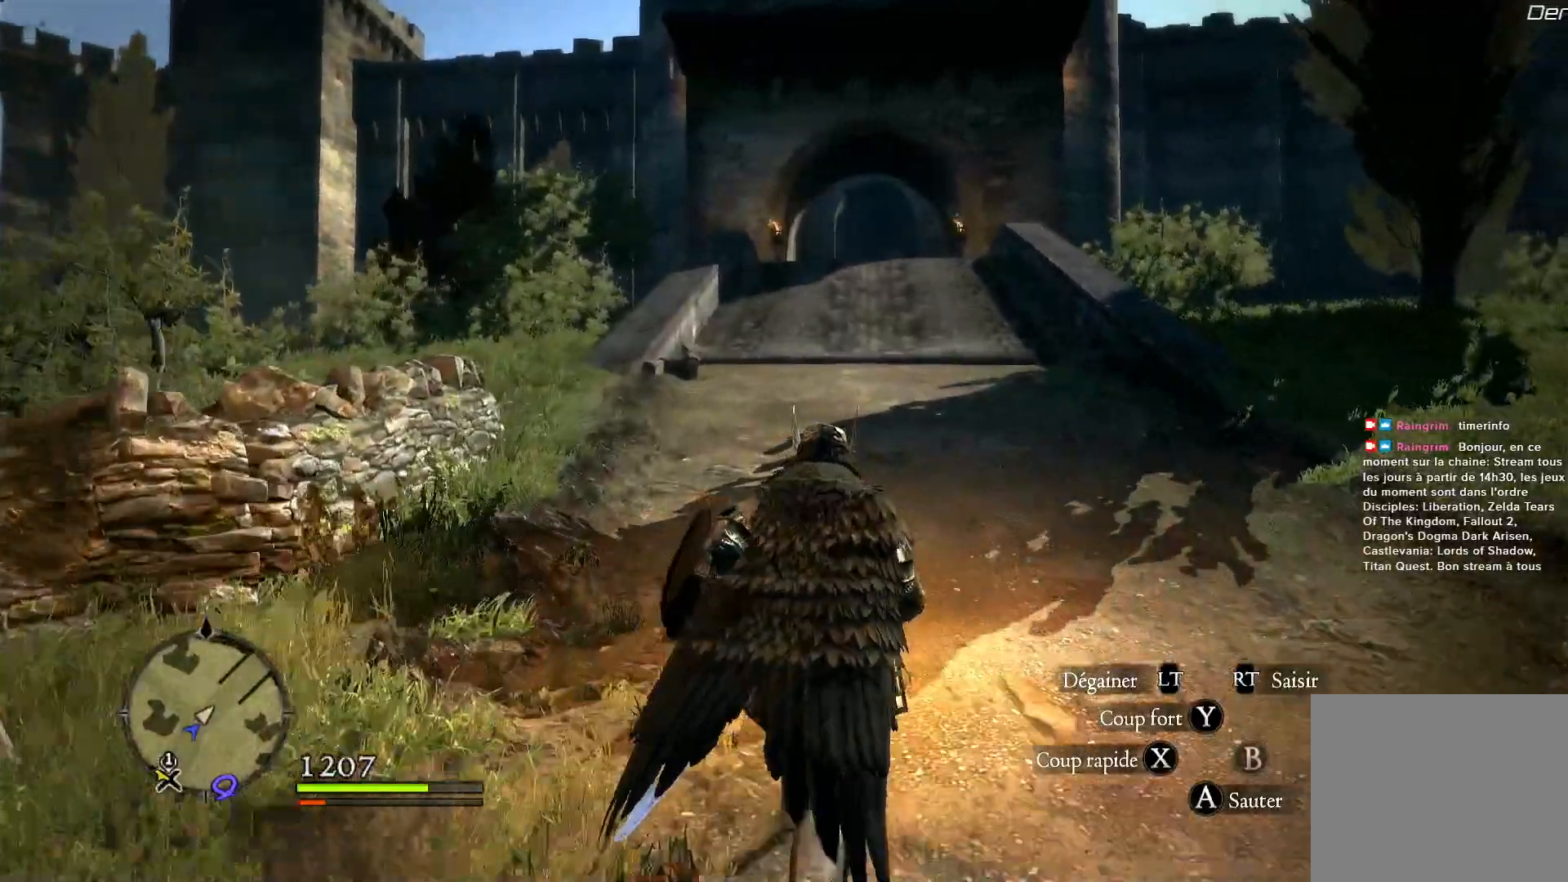
{"dt_ms": 500, "buttons": [], "left_stick": "up", "right_stick": "center", "events": []}
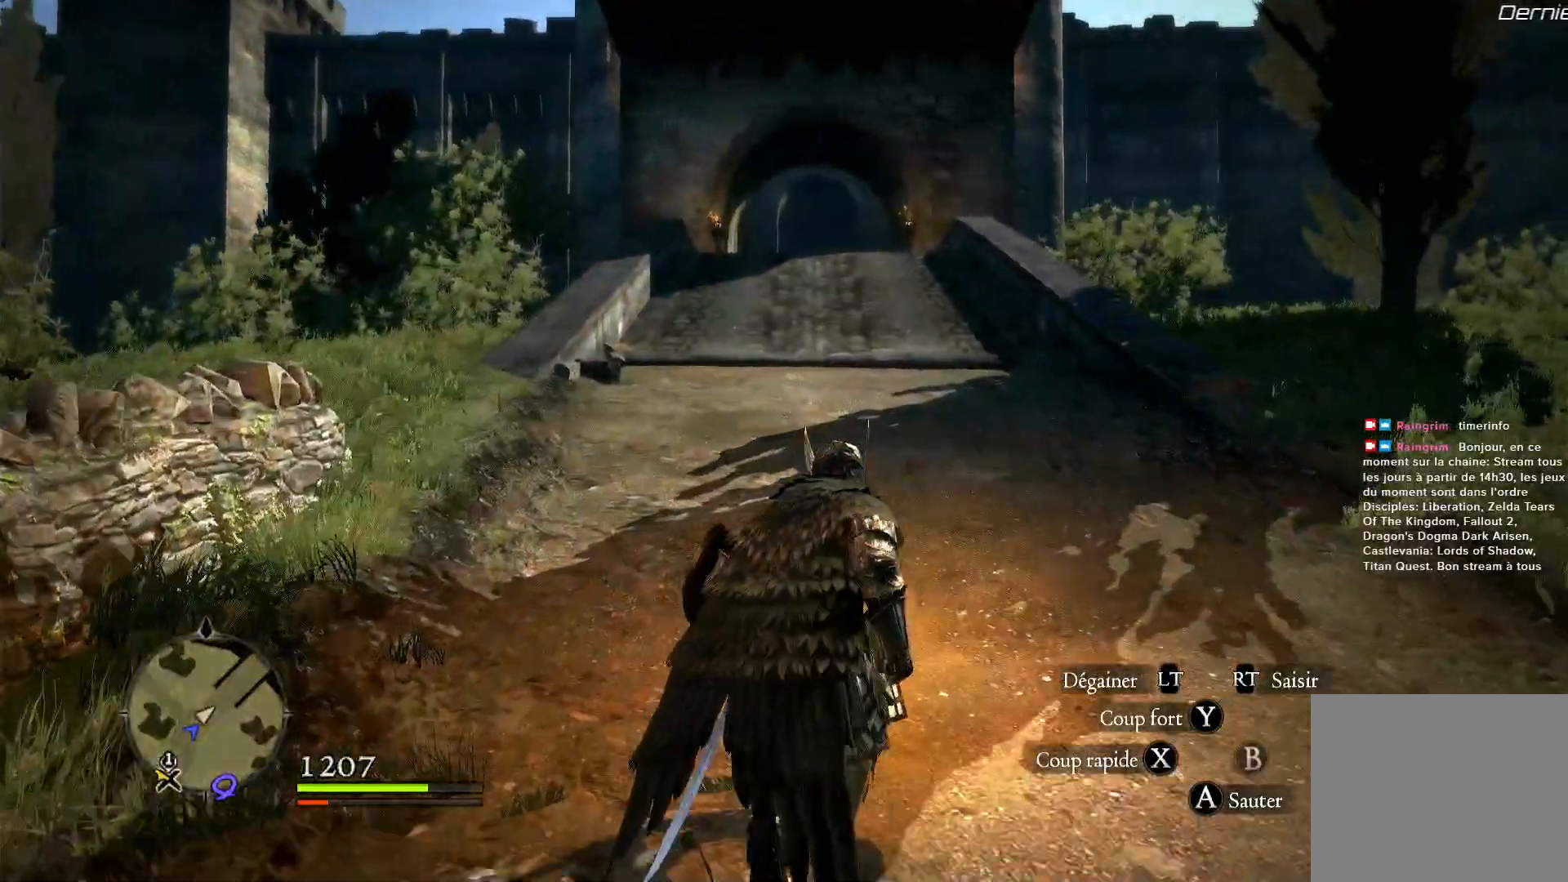
{"dt_ms": 1000, "buttons": [], "left_stick": "up", "right_stick": "center"}
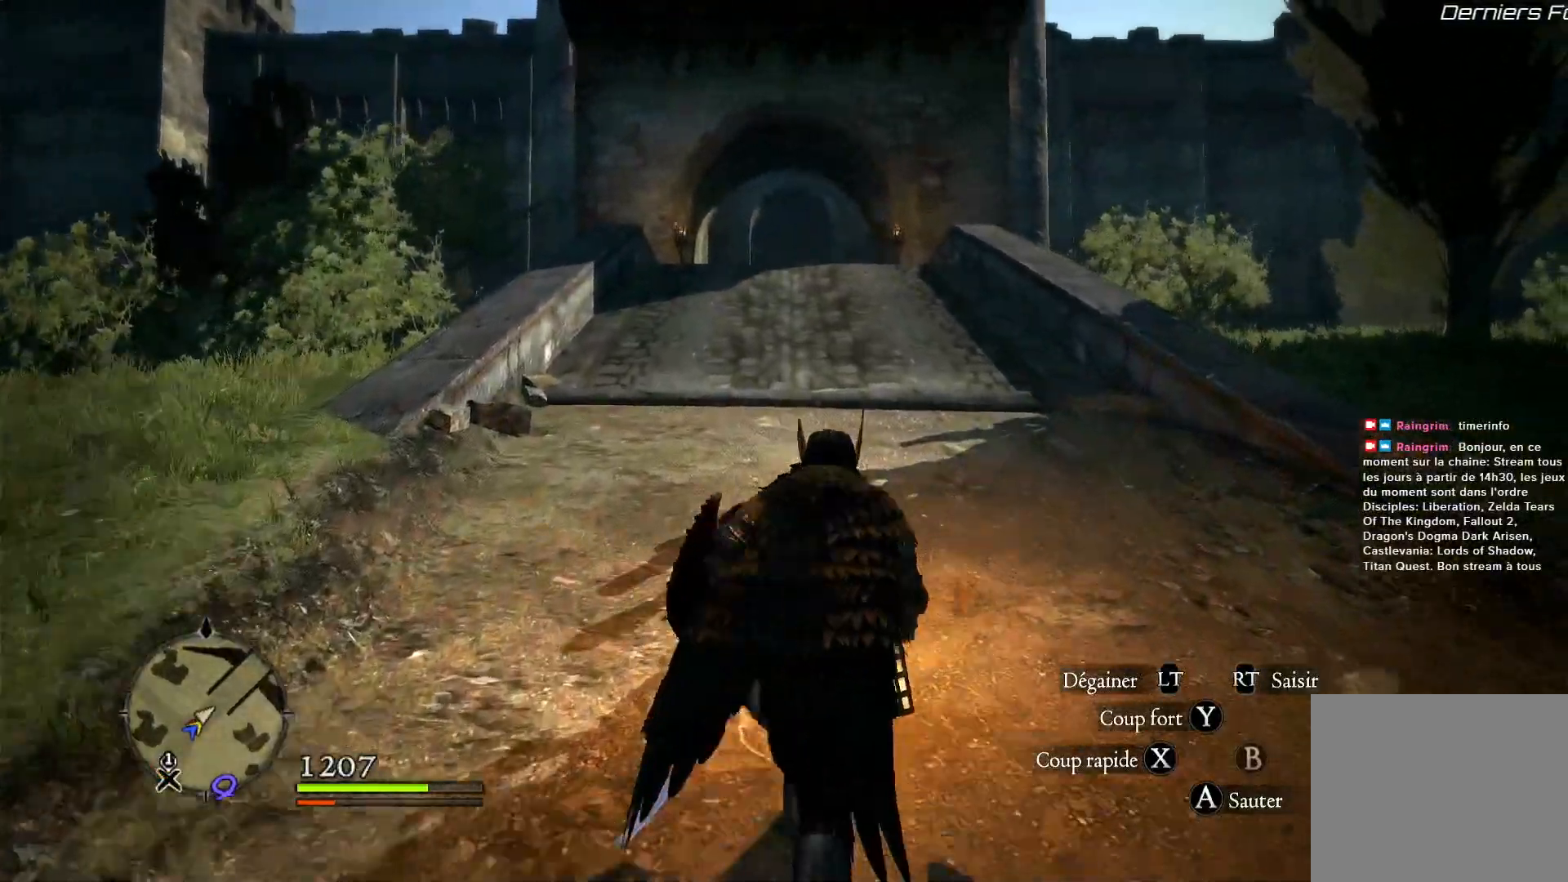
{"dt_ms": 500, "buttons": [], "left_stick": "up", "right_stick": "center", "events": [[233, "right_stick", "down-right"], [417, "right_stick", "center"]]}
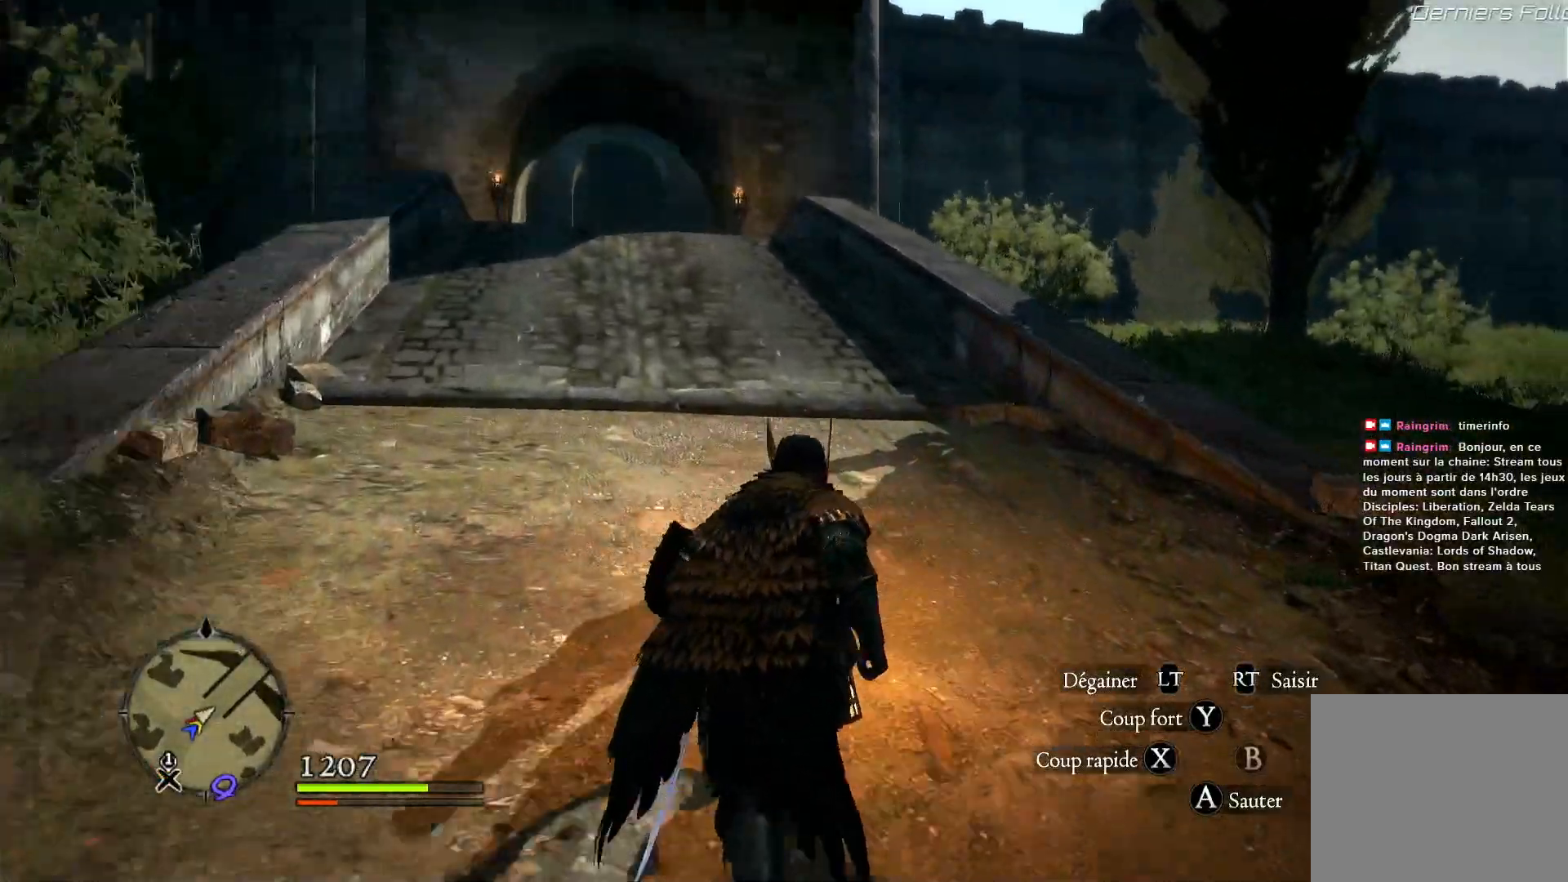
{"dt_ms": 500, "buttons": [], "left_stick": "up", "right_stick": "center", "events": [[283, "right_stick", "left"], [450, "right_stick", "center"]]}
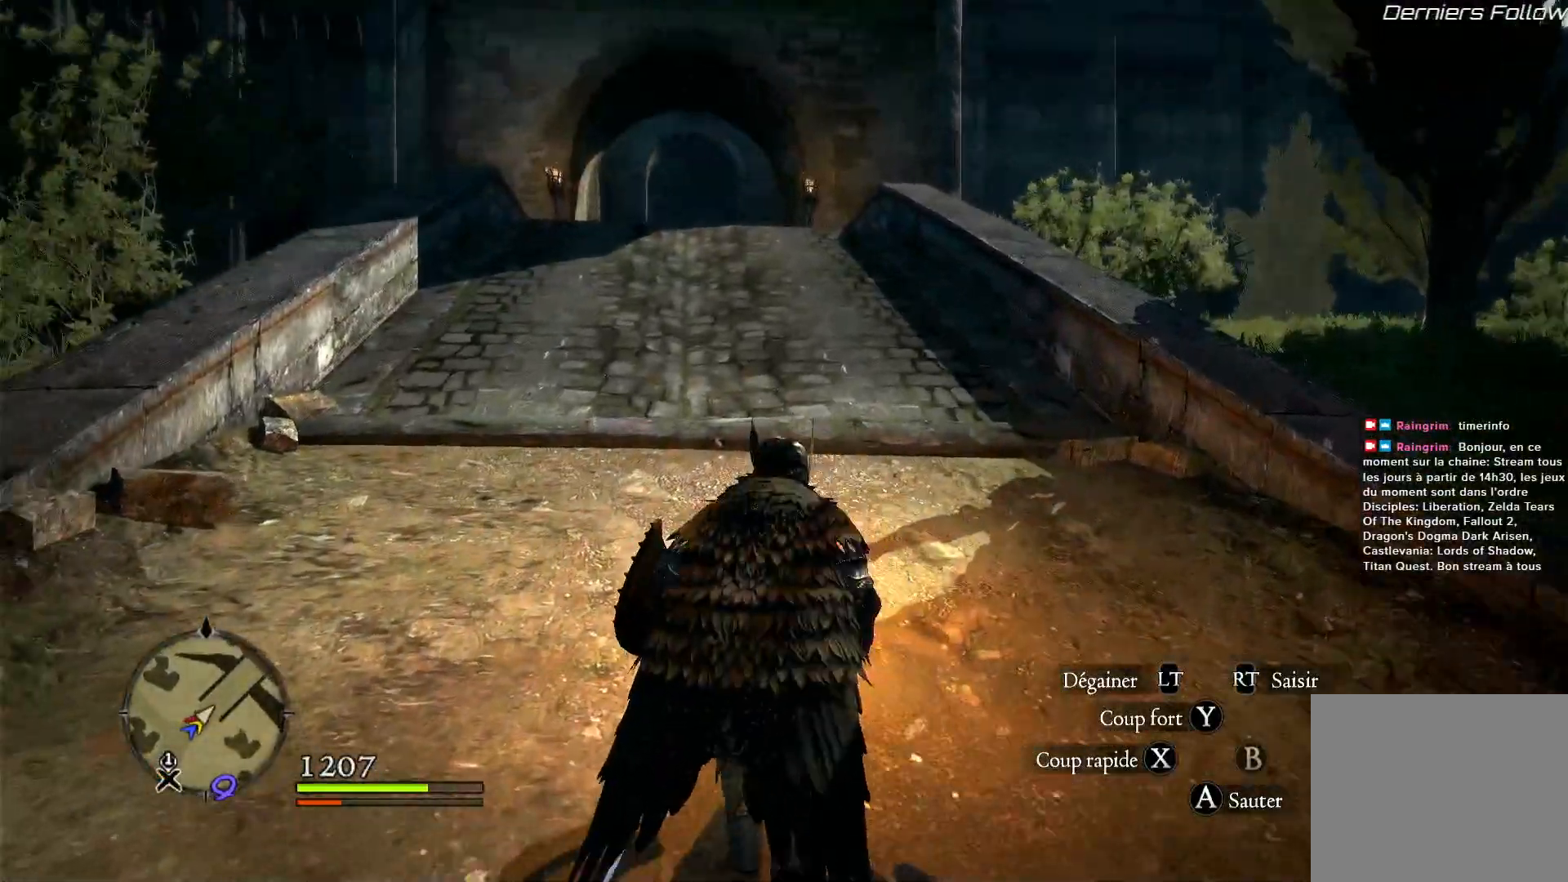
{"dt_ms": 500, "buttons": [], "left_stick": "up", "right_stick": "center", "events": []}
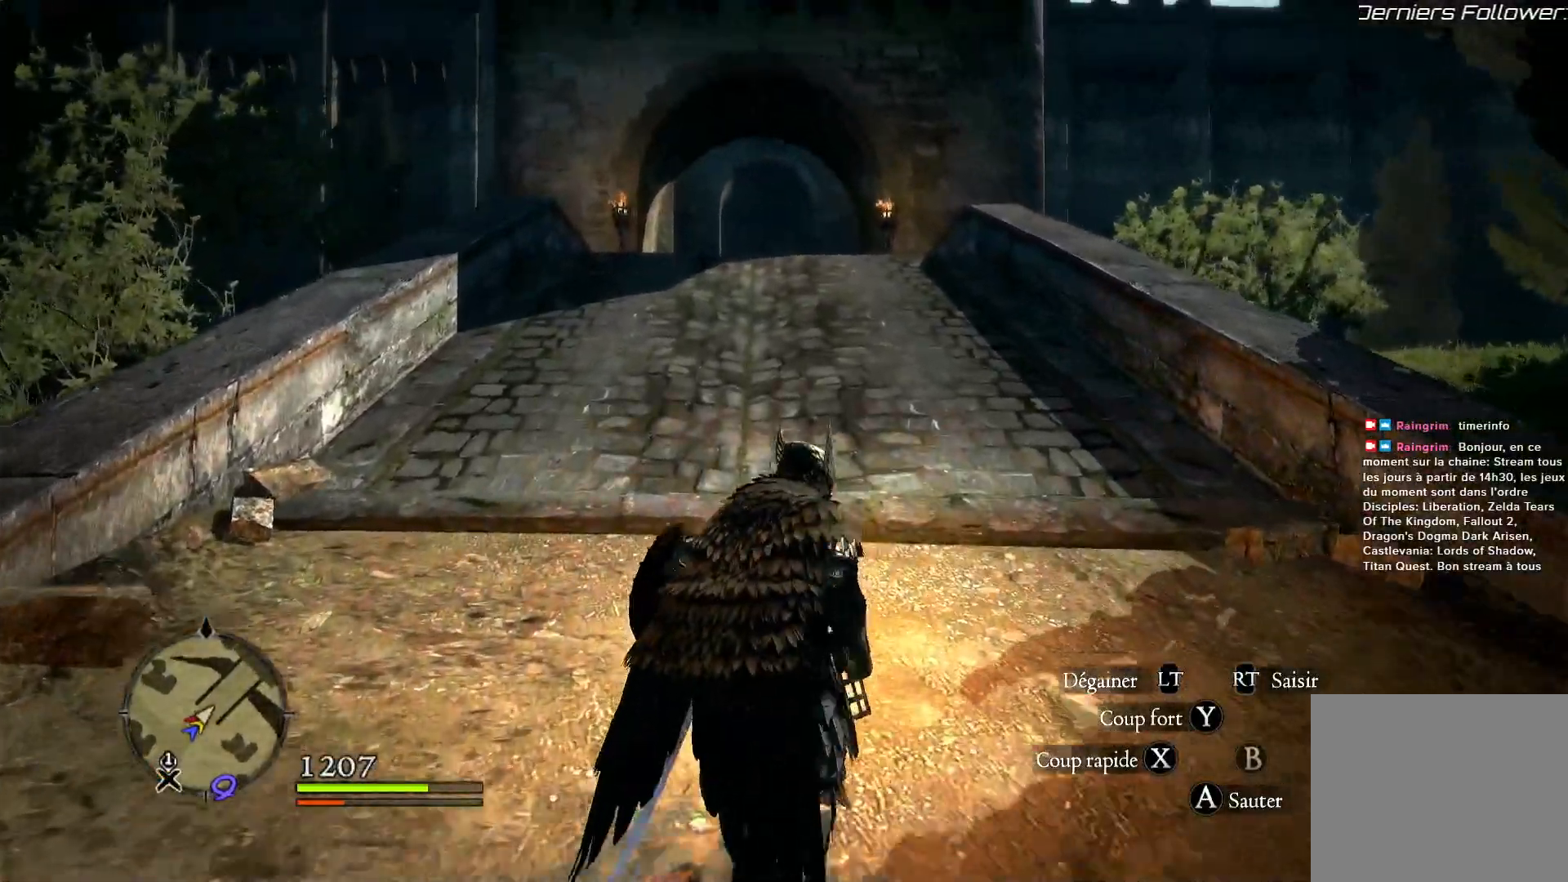
{"dt_ms": 500, "buttons": [], "left_stick": "up", "right_stick": "center", "events": [[150, "right_stick", "down"], [383, "right_stick", "center"]]}